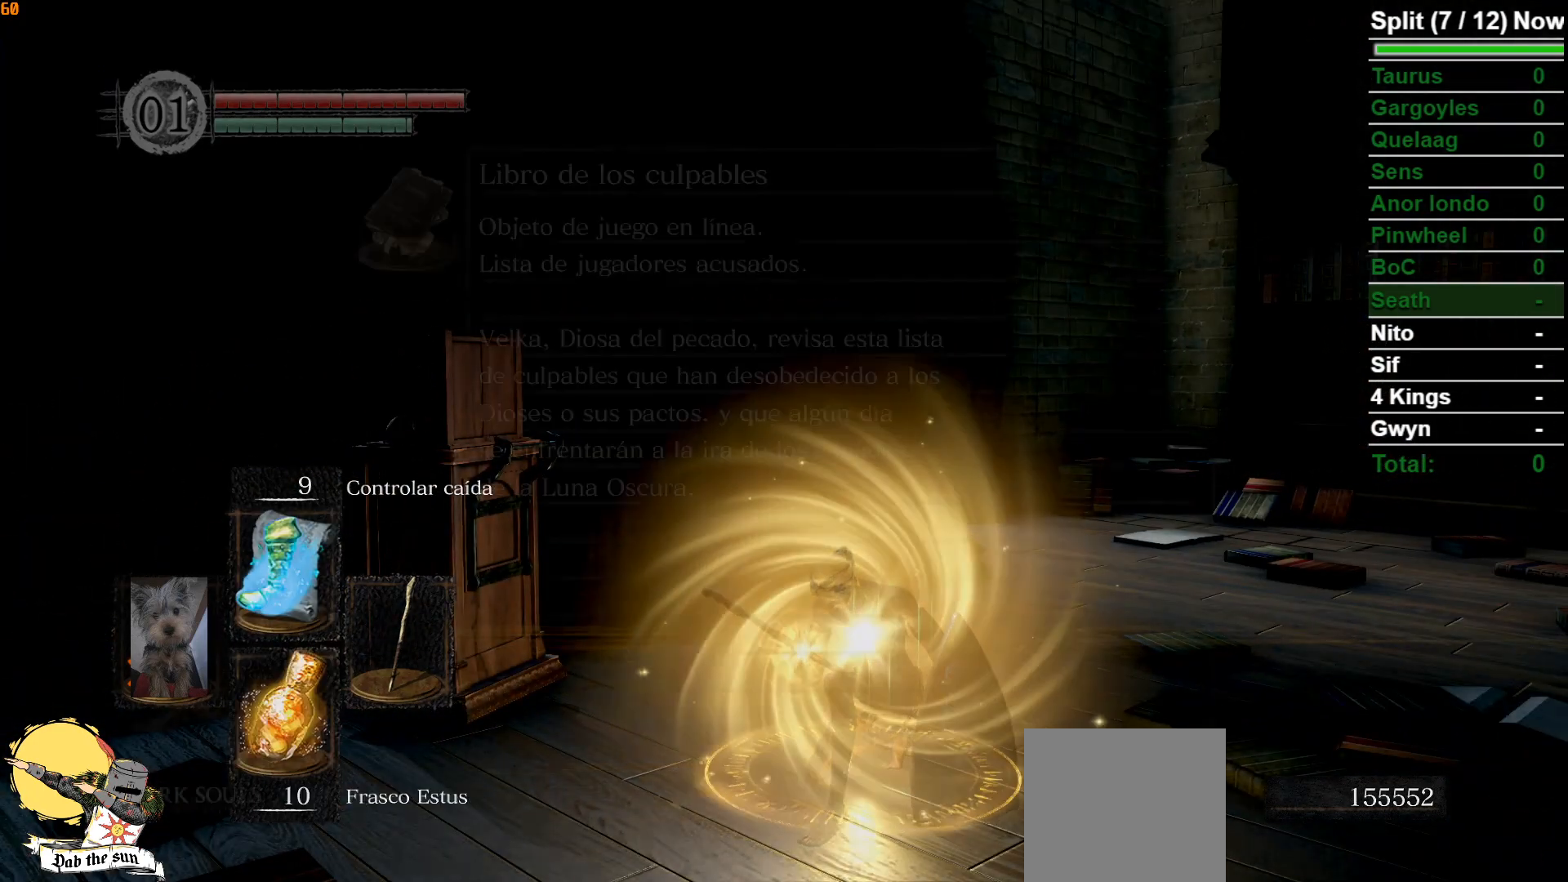
Gameplay with a controller (Xbox layout); each line is a JSON object with the inputs held at the frame after it. "events" lists button and stick changes between this image and that frame as [ms after this image, input, new state], when the widget could be followed in between.
{"buttons": [], "left_stick": "center", "right_stick": "center", "events": []}
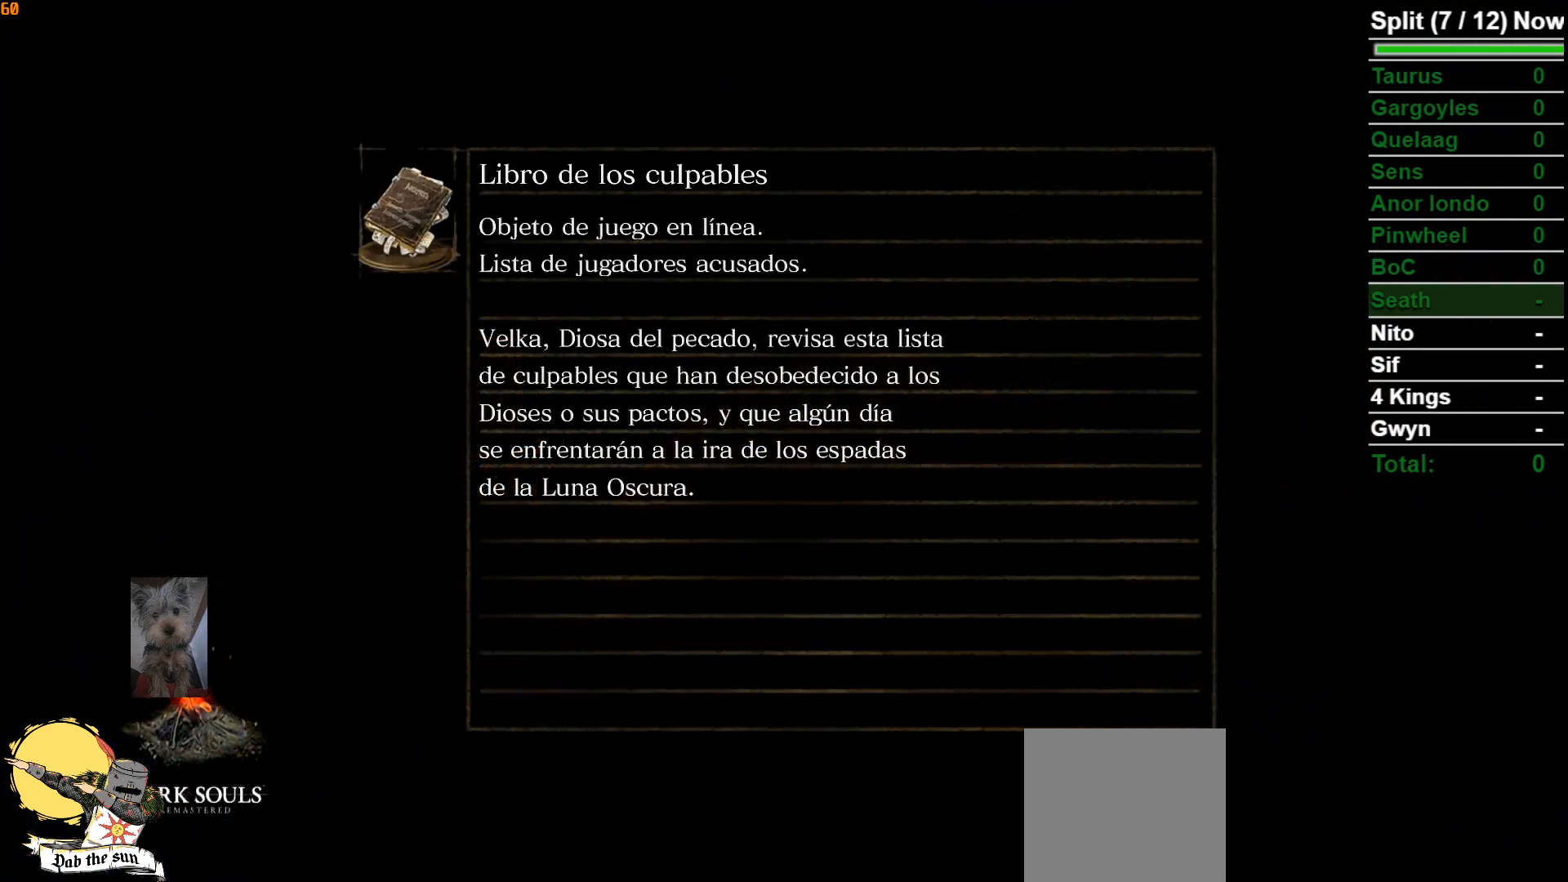
{"buttons": [], "left_stick": "center", "right_stick": "center", "events": []}
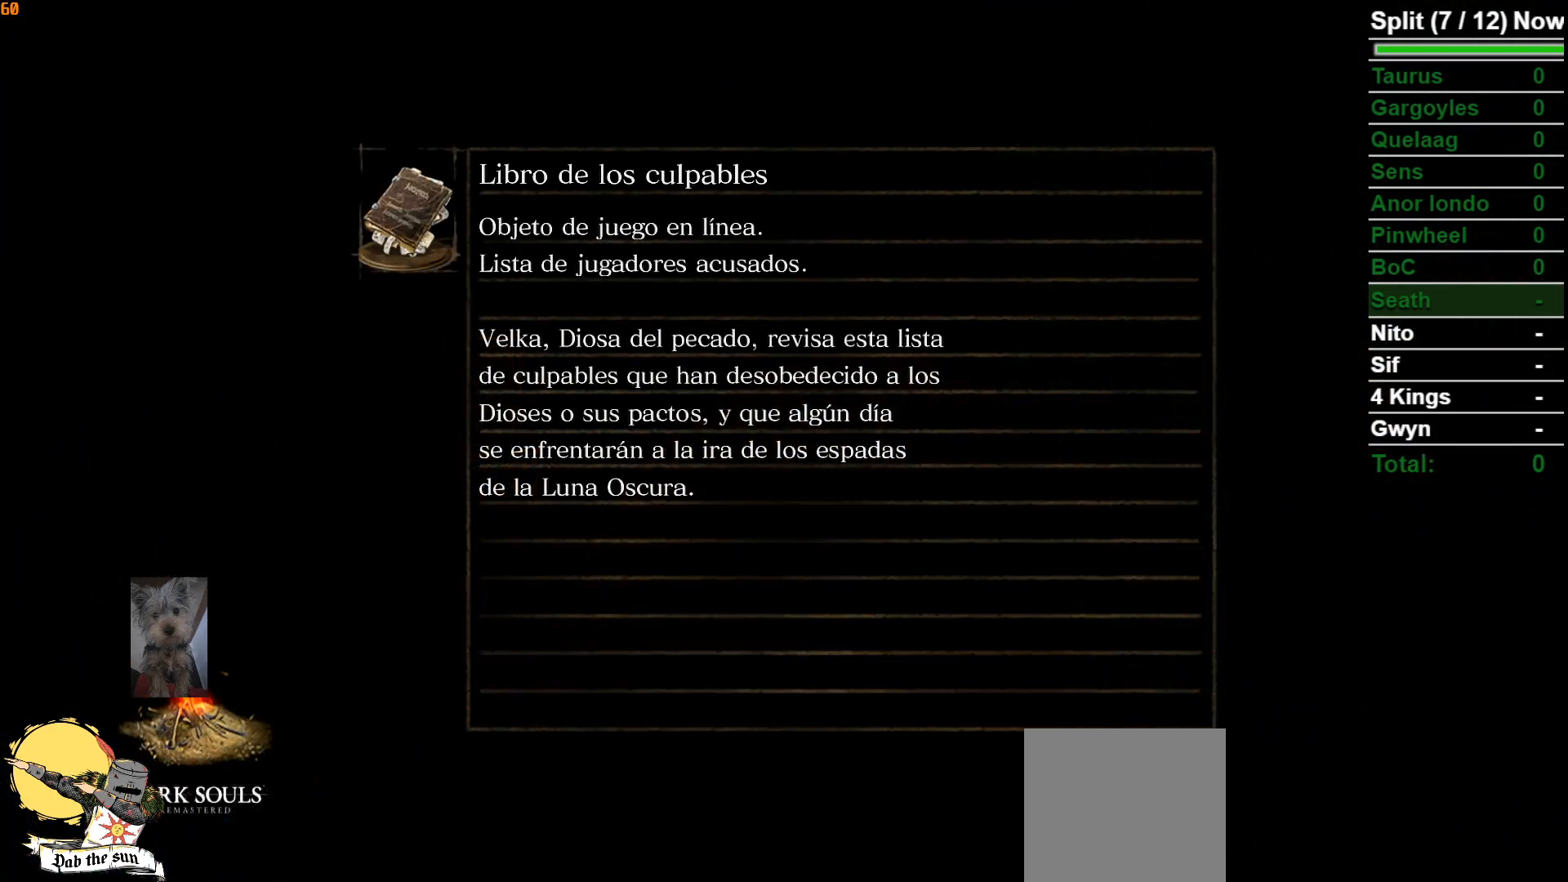
{"buttons": [], "left_stick": "center", "right_stick": "center", "events": []}
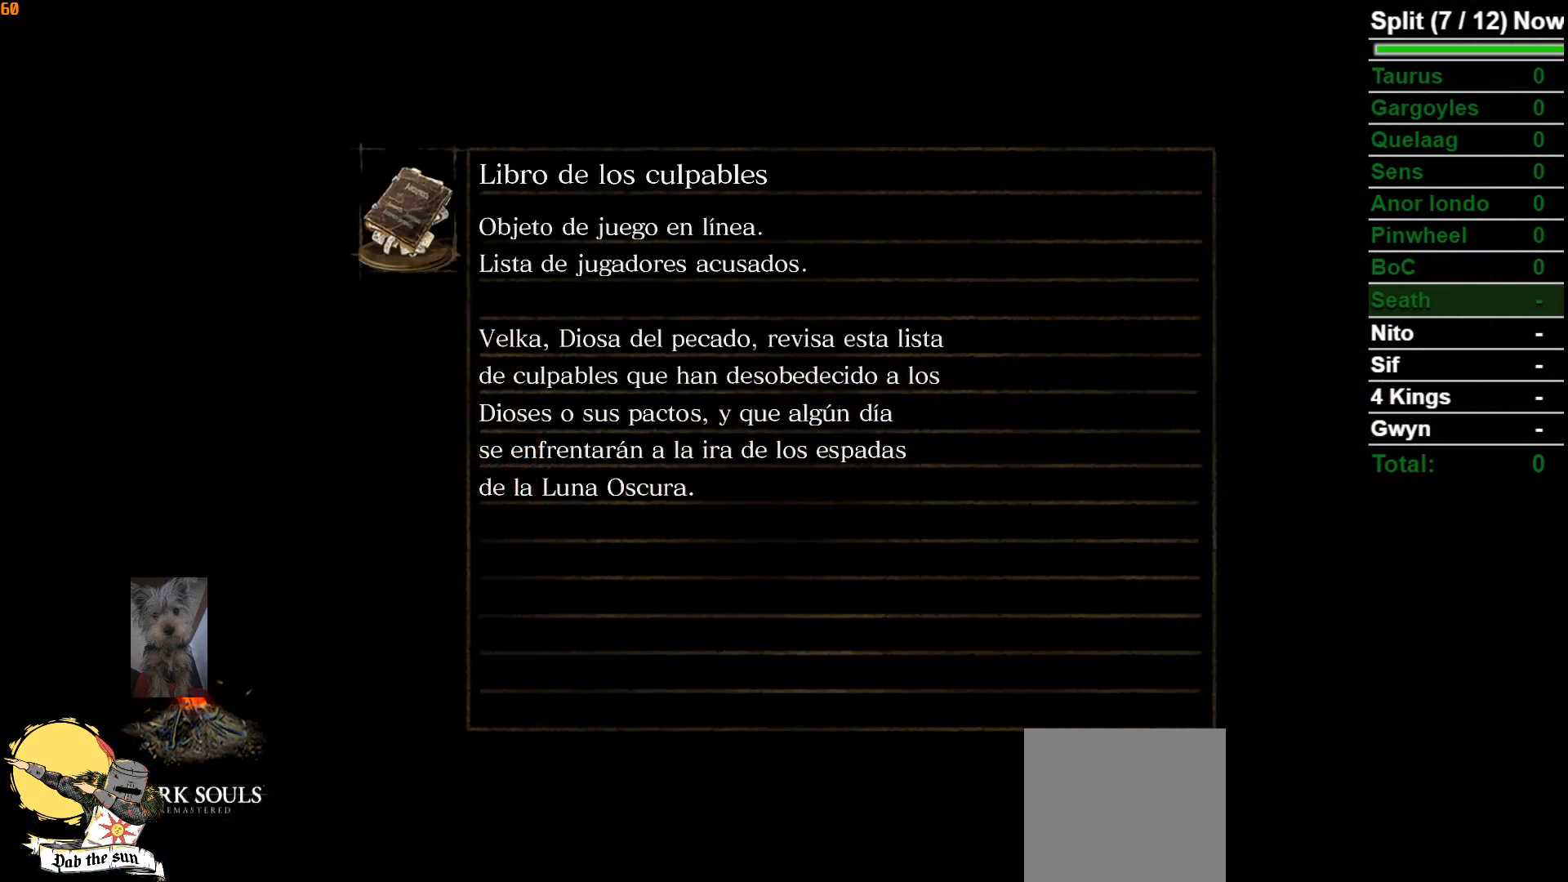
{"buttons": [], "left_stick": "center", "right_stick": "center", "events": []}
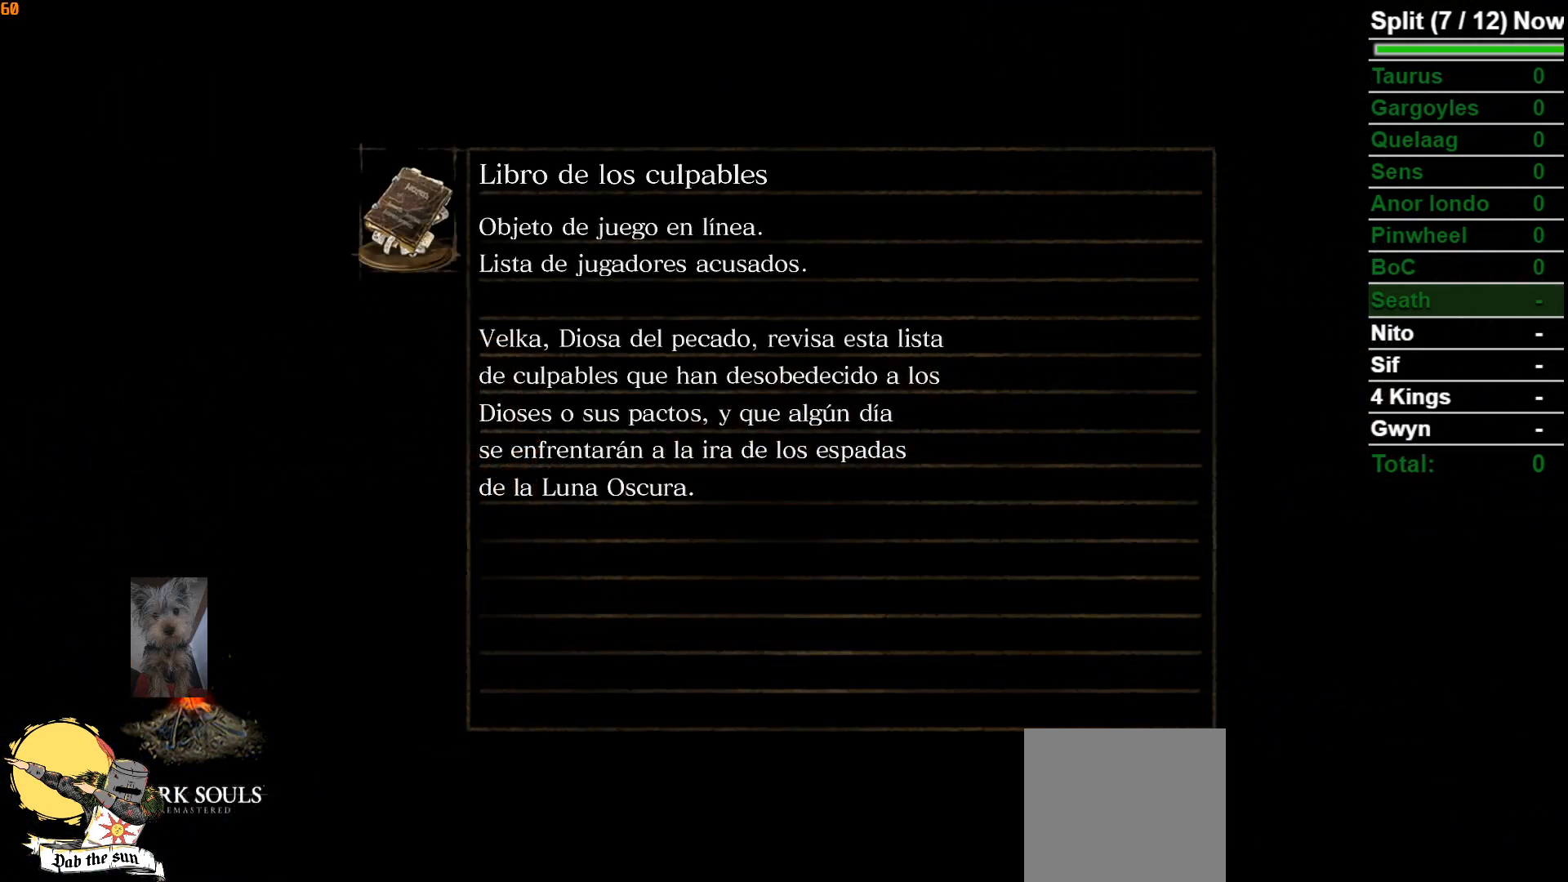
{"buttons": [], "left_stick": "center", "right_stick": "center", "events": []}
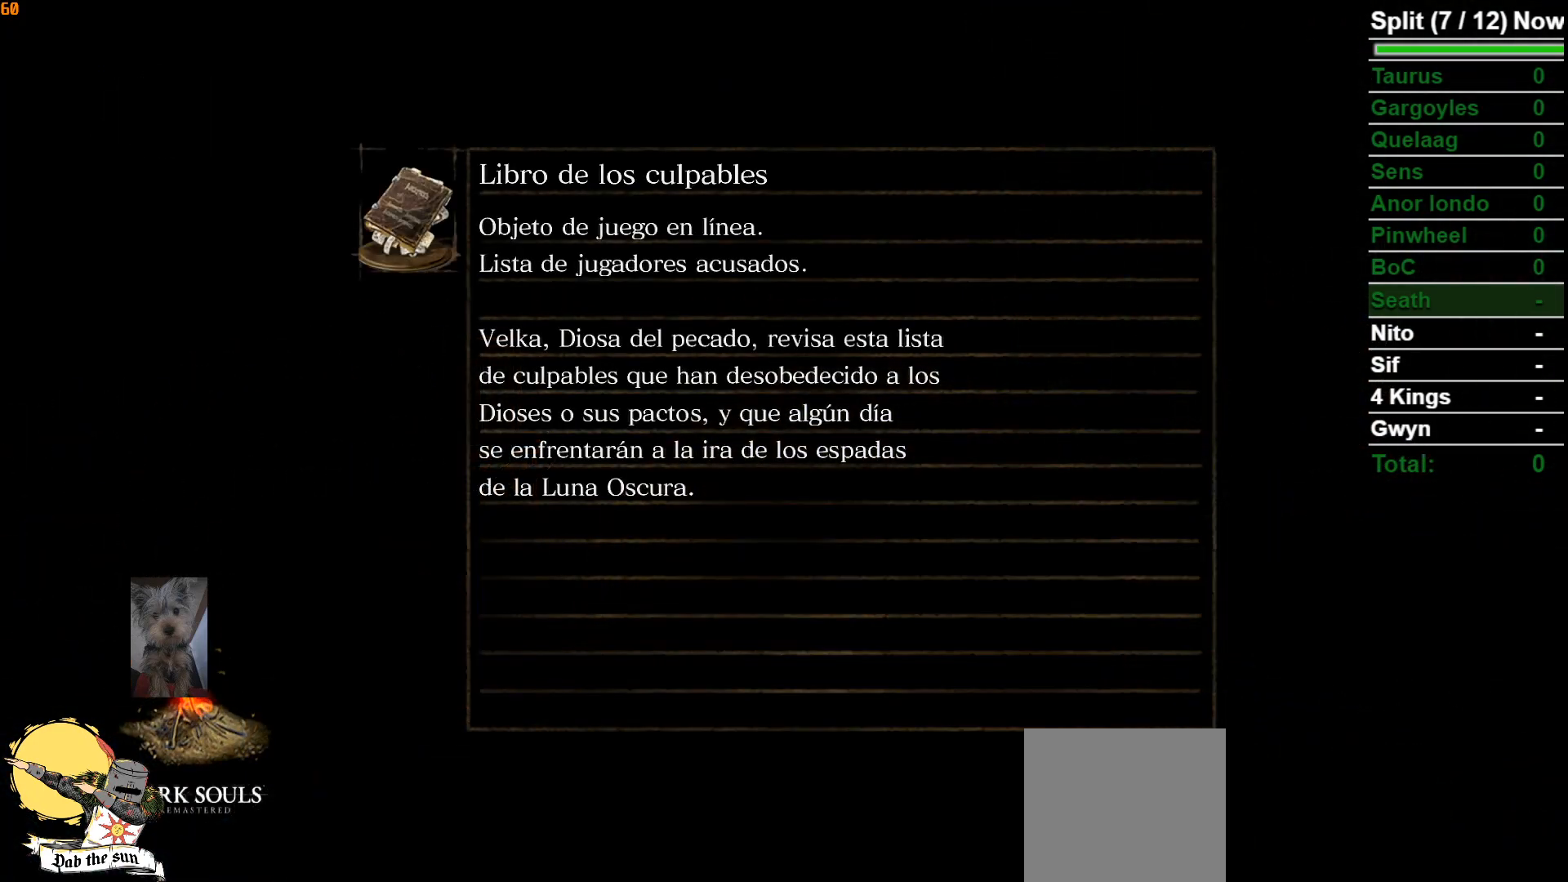
{"buttons": [], "left_stick": "center", "right_stick": "center", "events": []}
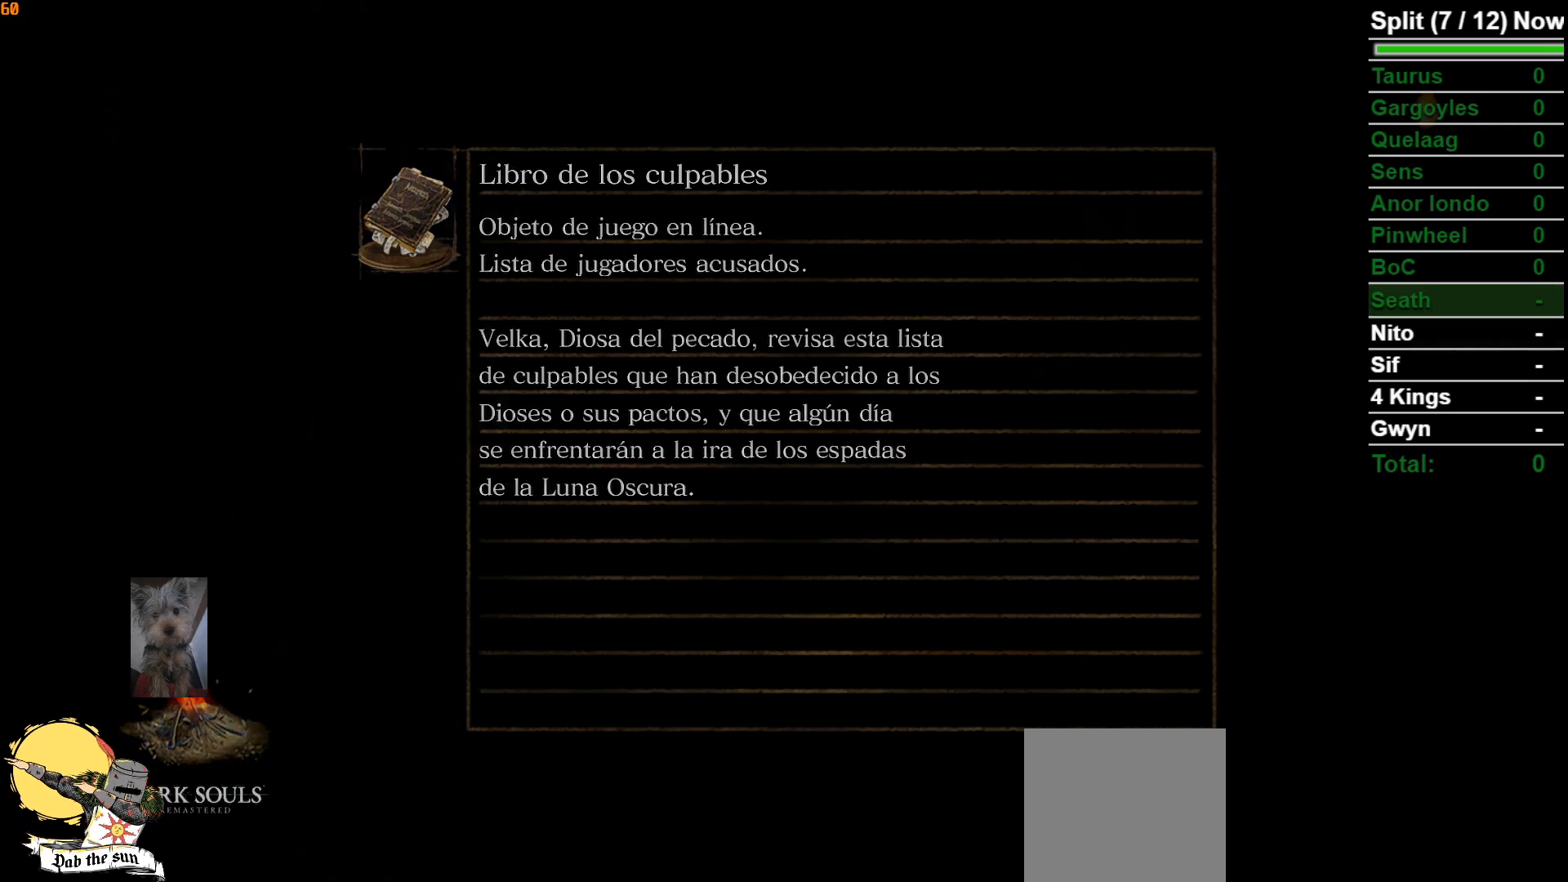
{"buttons": [], "left_stick": "center", "right_stick": "center", "events": []}
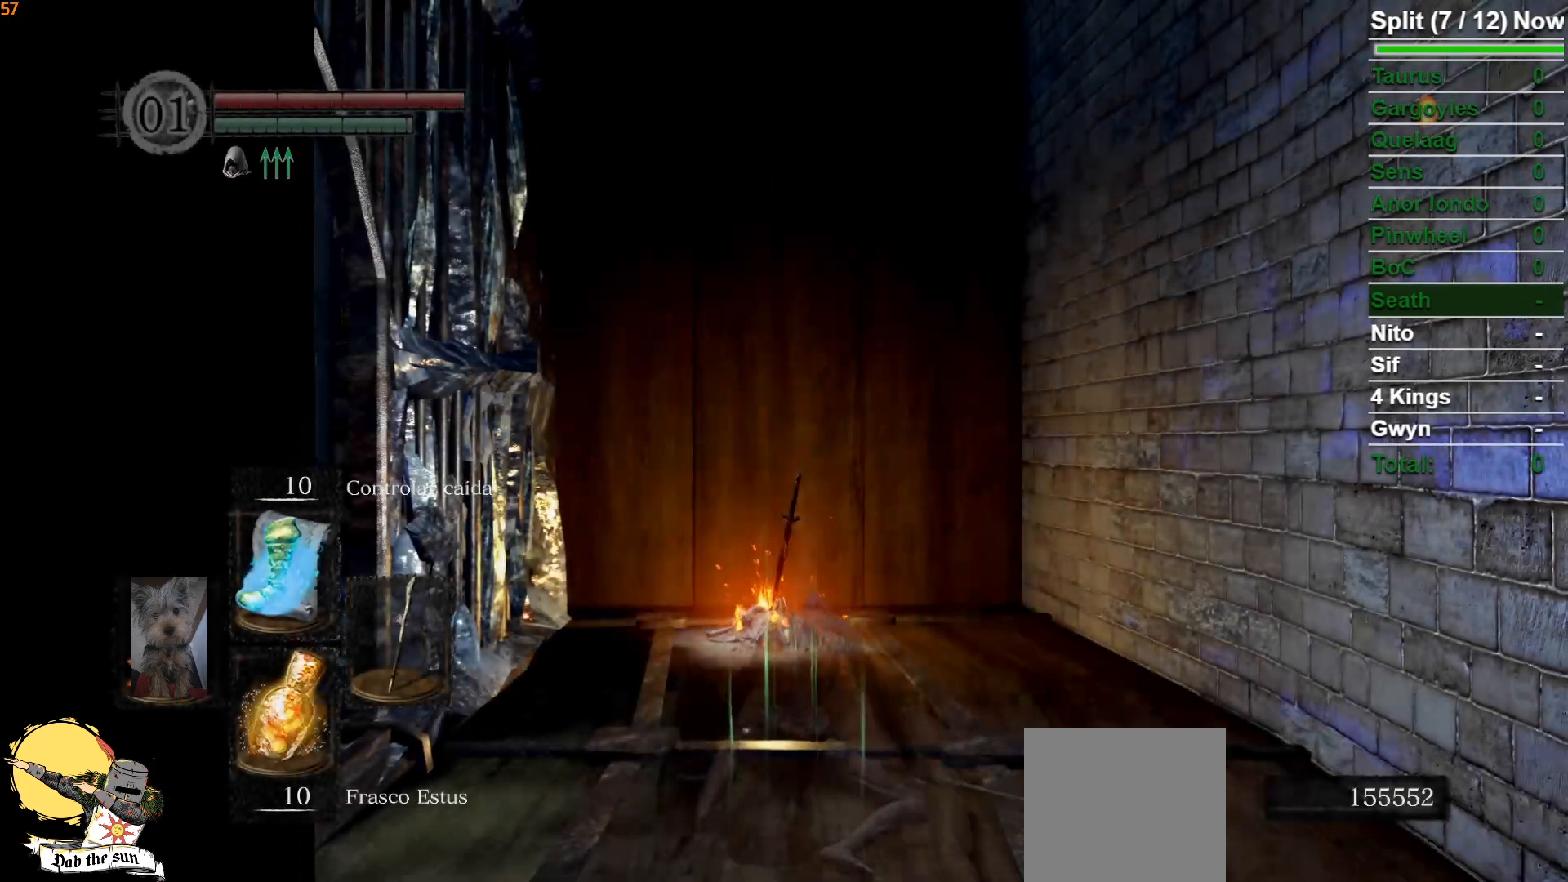
{"buttons": [], "left_stick": "center", "right_stick": "center", "events": []}
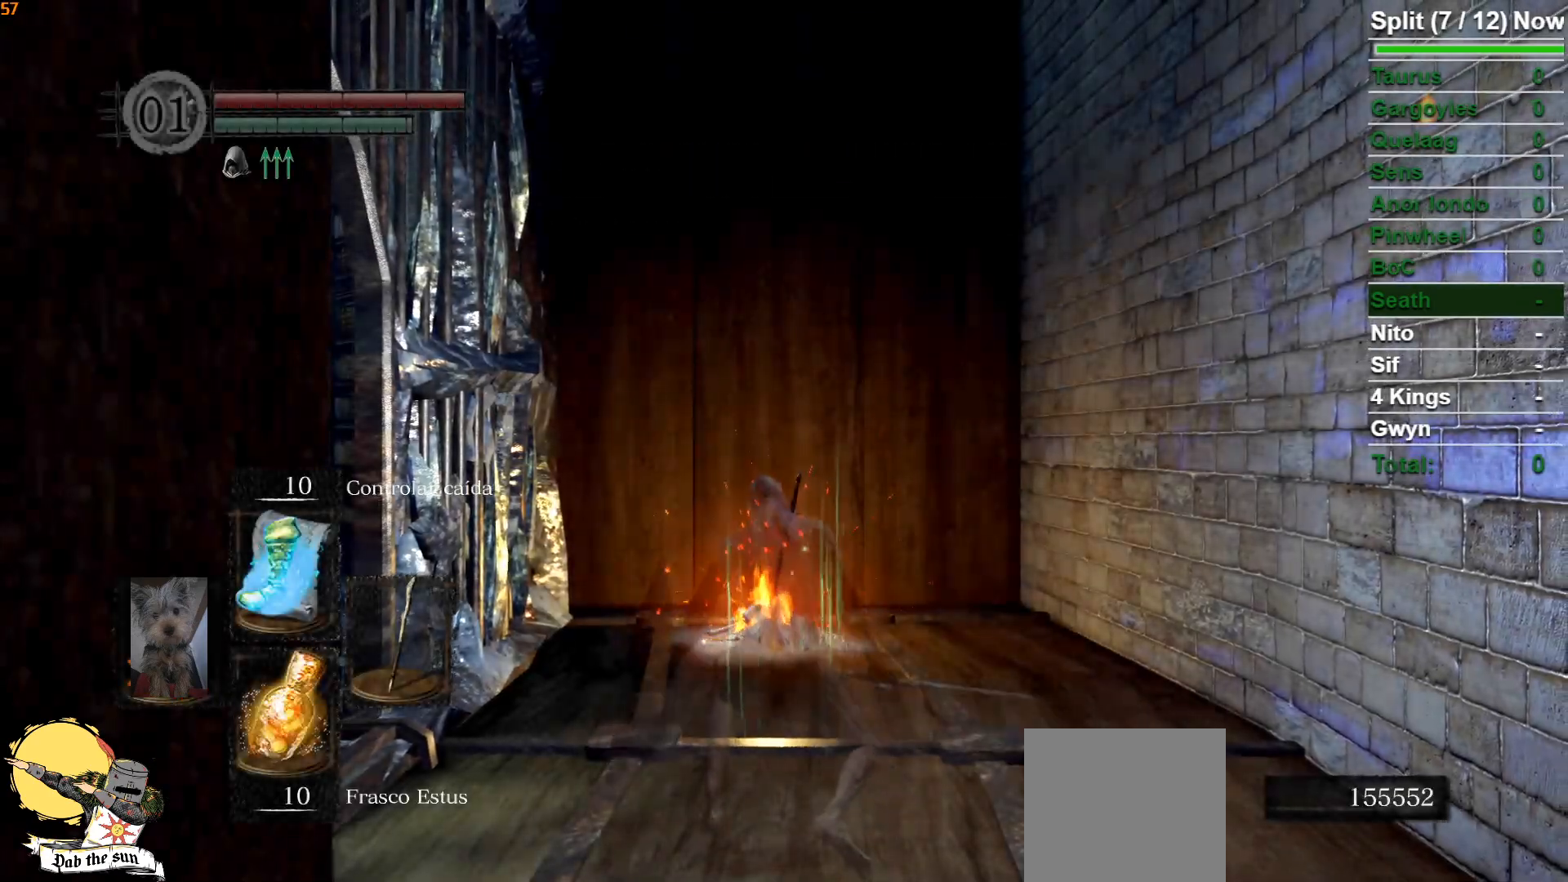
{"buttons": [], "left_stick": "center", "right_stick": "down-left", "events": [[217, "right_stick", "down-left"]]}
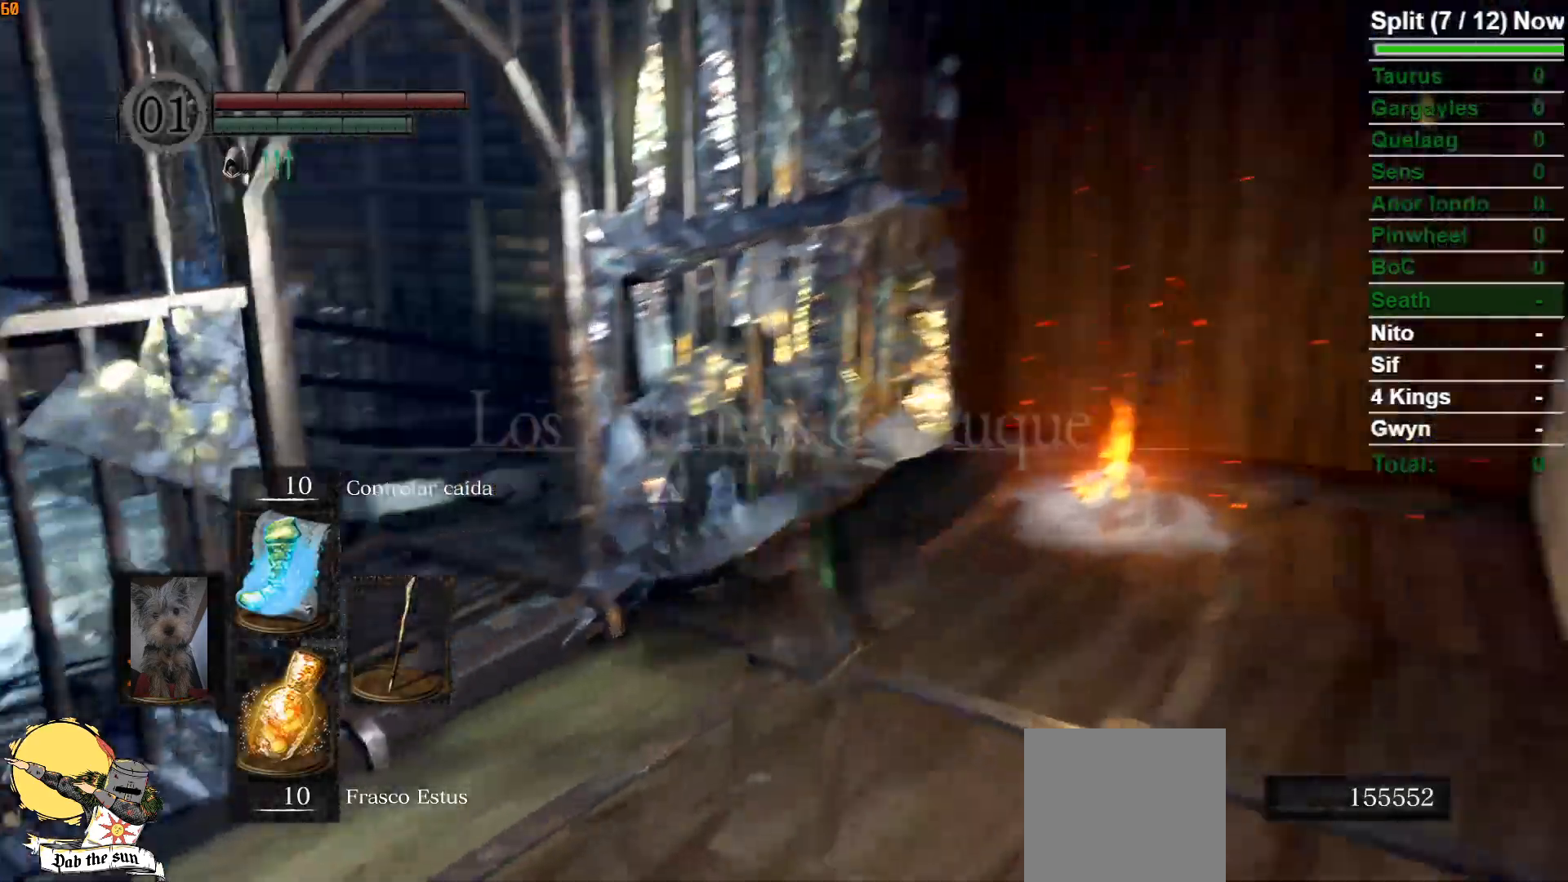
{"buttons": [], "left_stick": "center", "right_stick": "down-left", "events": [[67, "right_stick", "center"], [400, "right_stick", "down-left"]]}
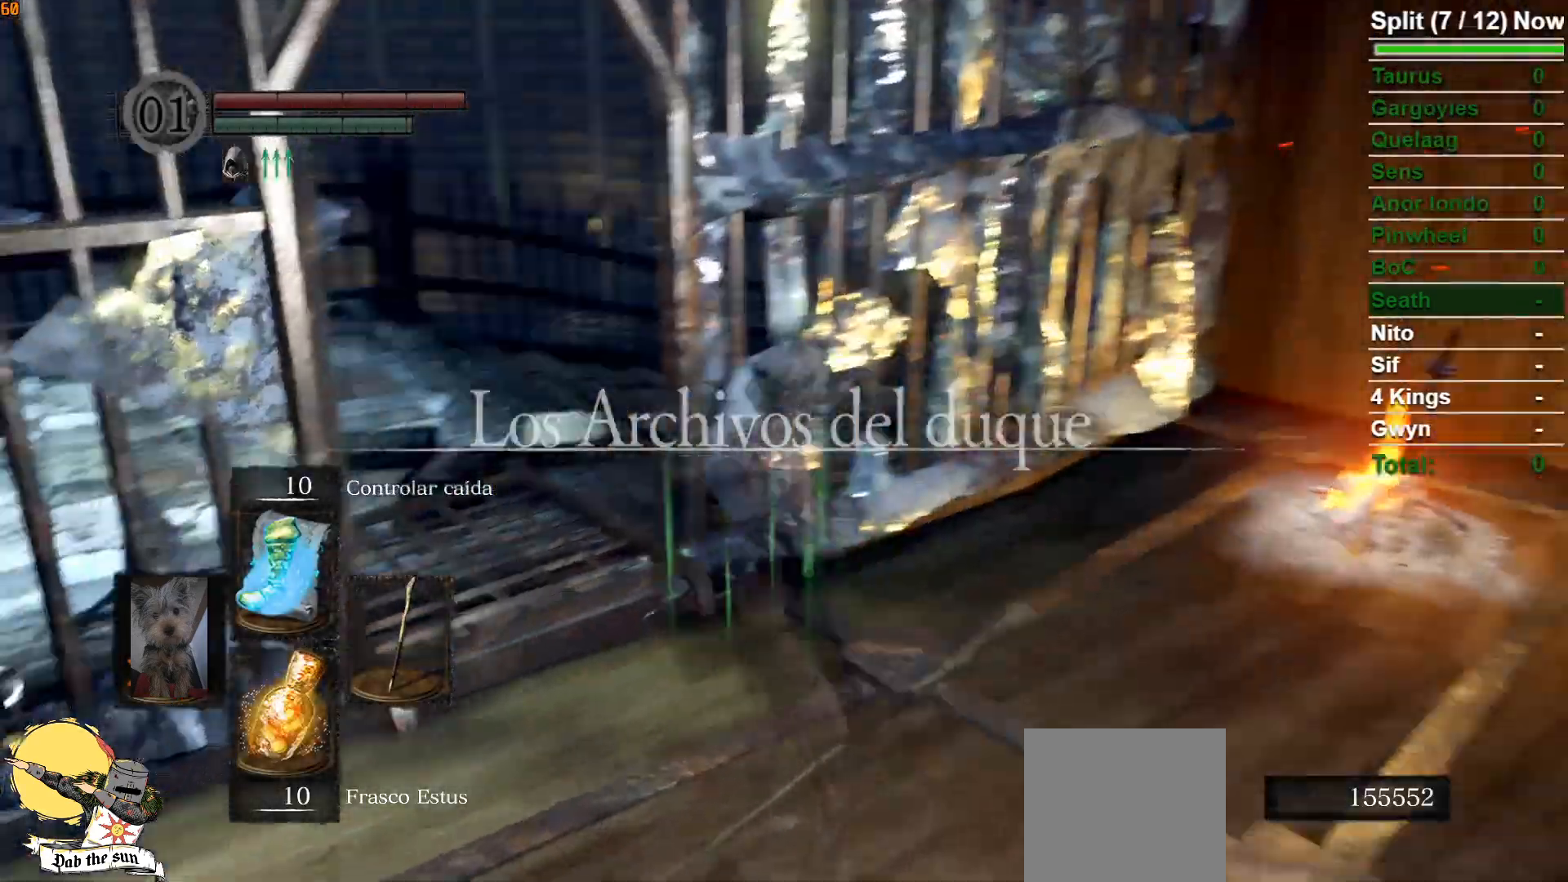
{"buttons": [], "left_stick": "up", "right_stick": "center", "events": [[150, "right_stick", "center"], [217, "left_stick", "up"]]}
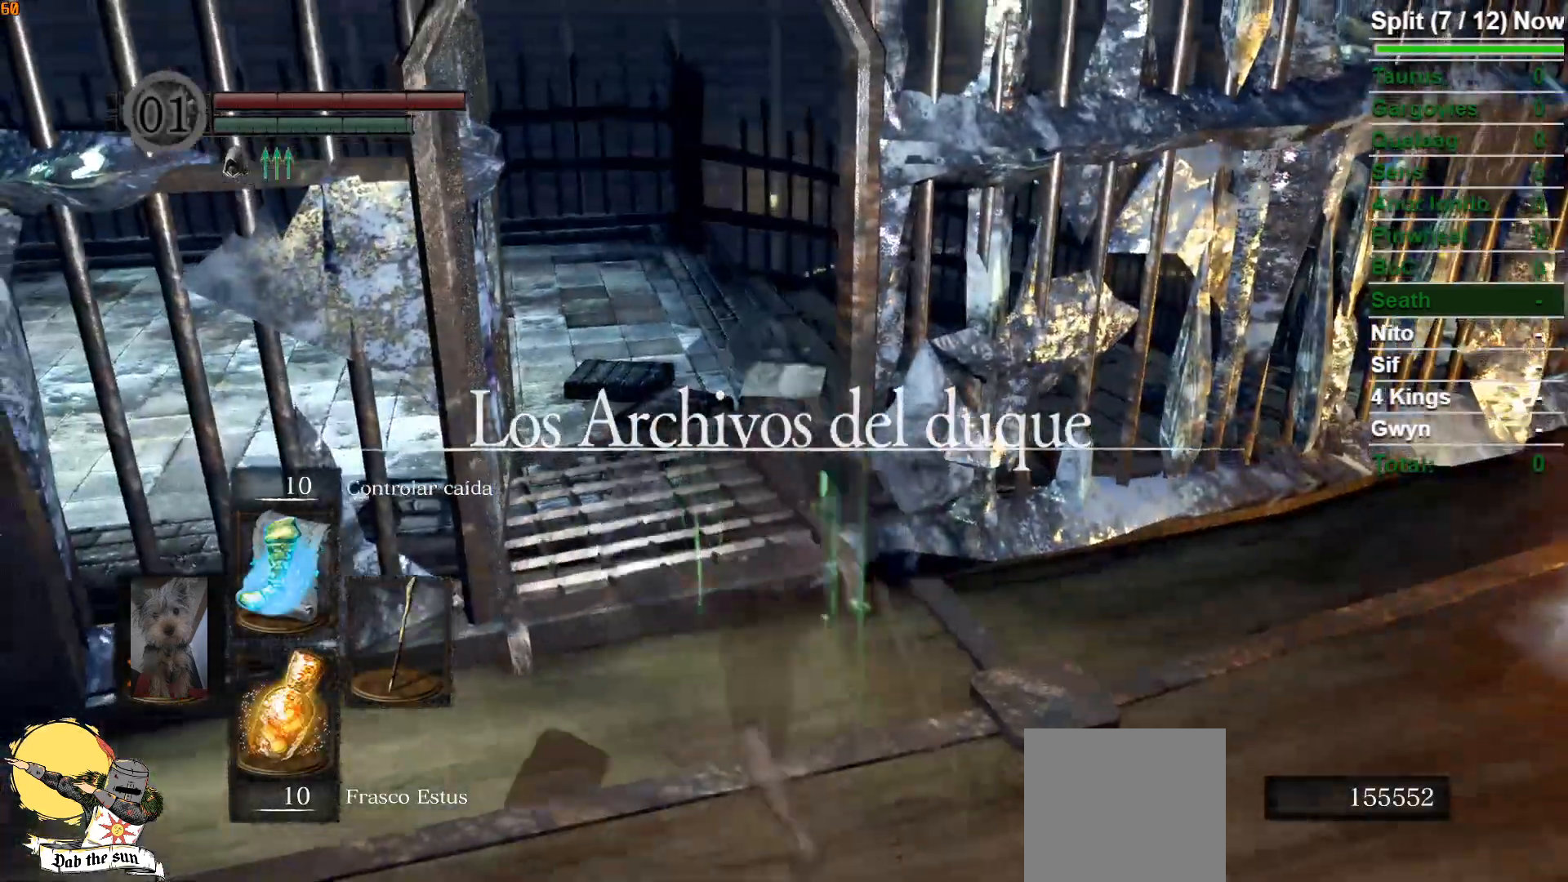
{"buttons": ["B"], "left_stick": "up", "right_stick": "down-right", "events": [[33, "B", "down"], [33, "right_stick", "down-right"], [300, "right_stick", "center"], [483, "right_stick", "down-right"]]}
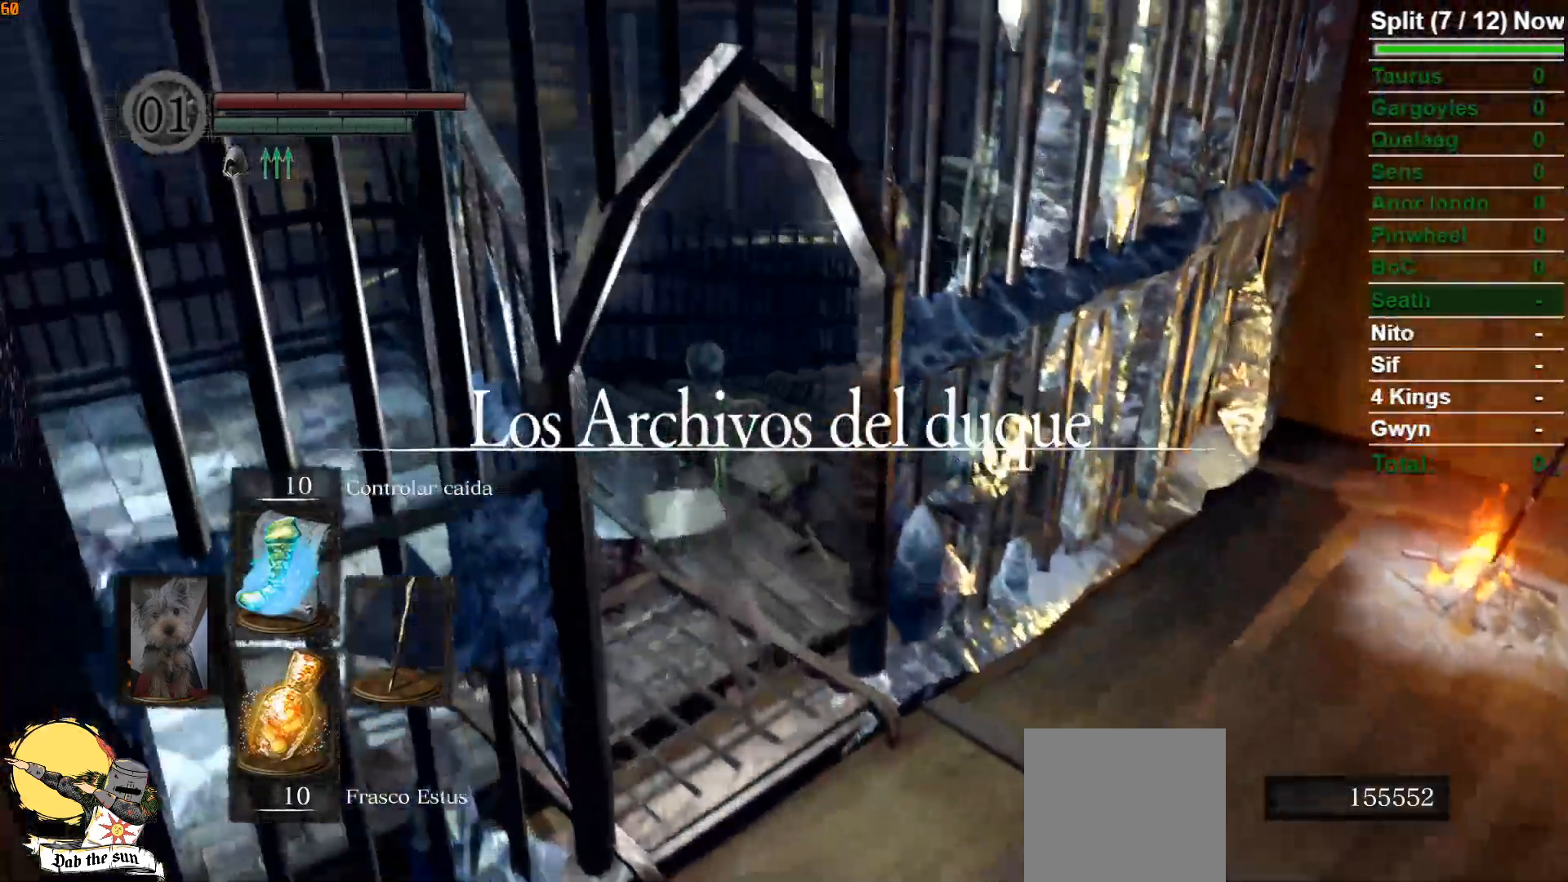
{"buttons": ["B"], "left_stick": "up", "right_stick": "center", "events": [[433, "right_stick", "center"]]}
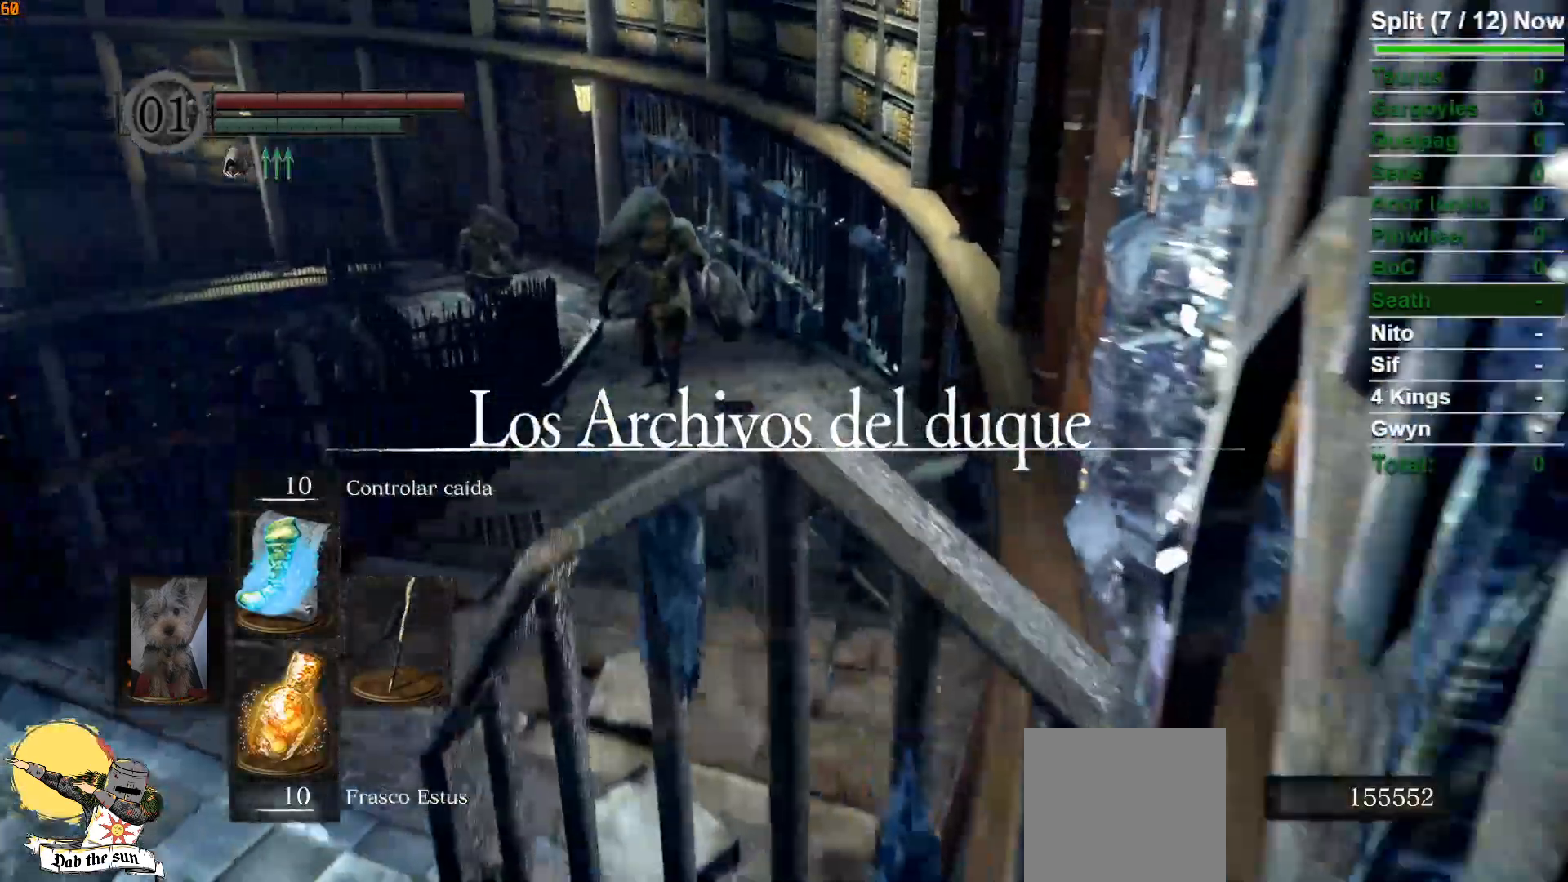
{"buttons": ["B"], "left_stick": "up", "right_stick": "center", "events": []}
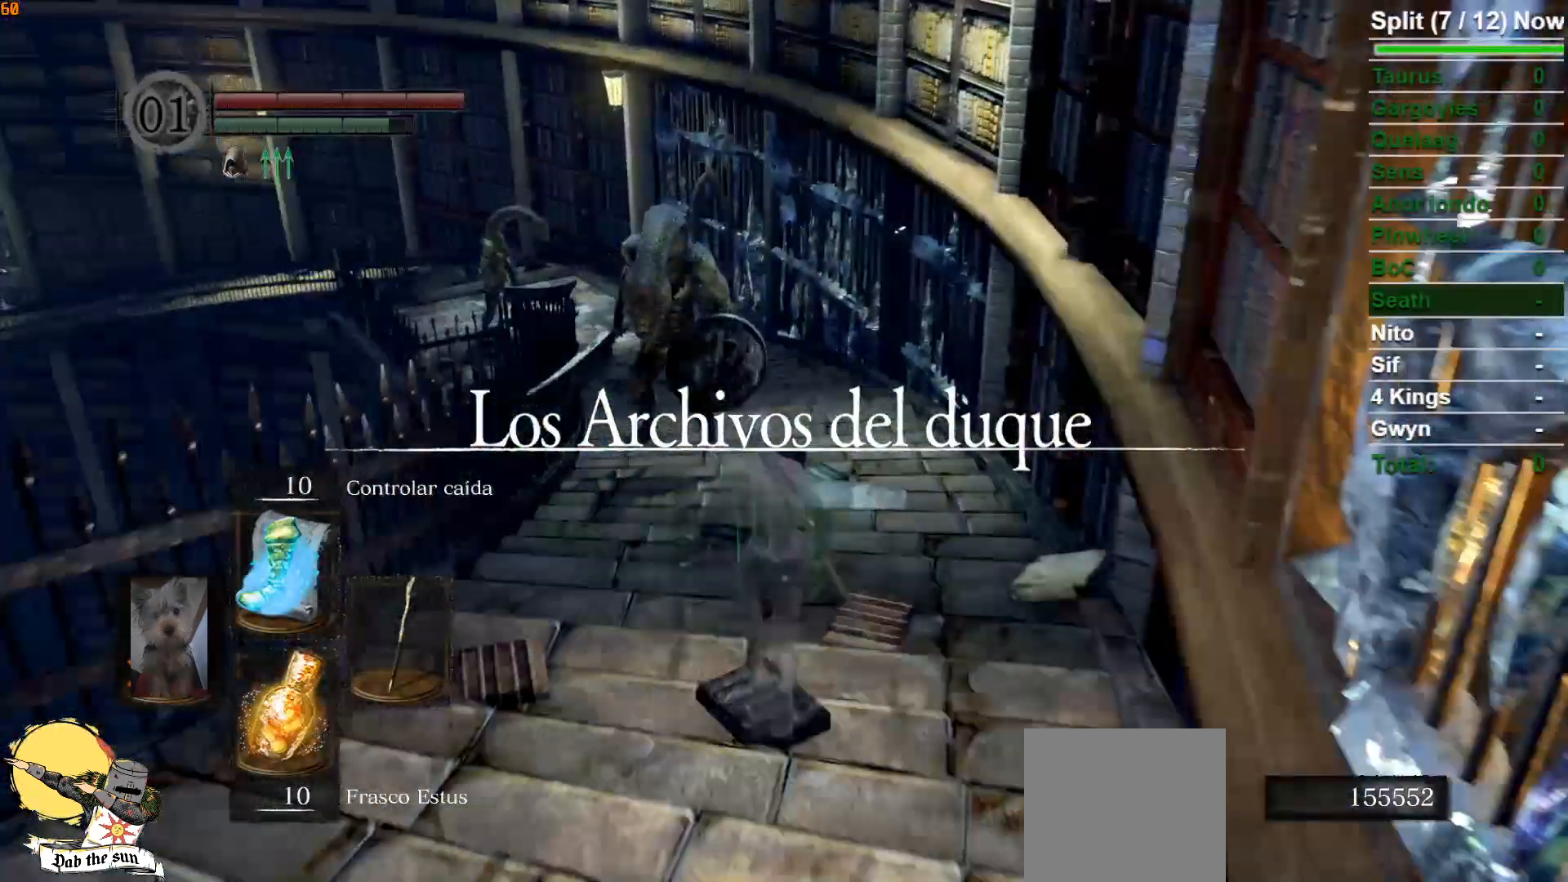
{"buttons": ["B"], "left_stick": "up", "right_stick": "center", "events": []}
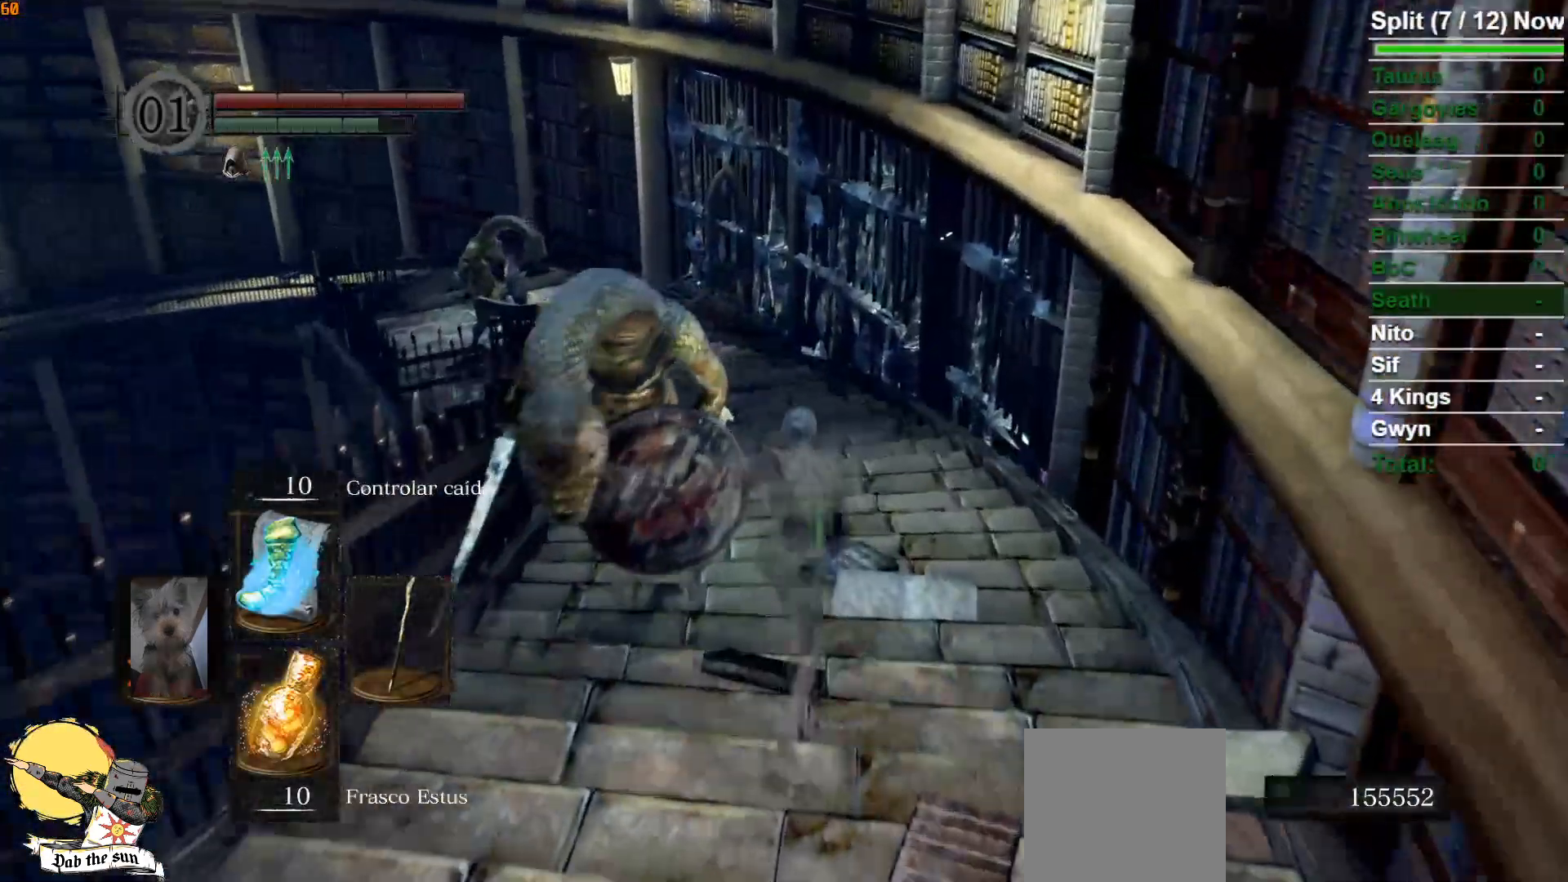
{"buttons": ["B"], "left_stick": "up", "right_stick": "center", "events": []}
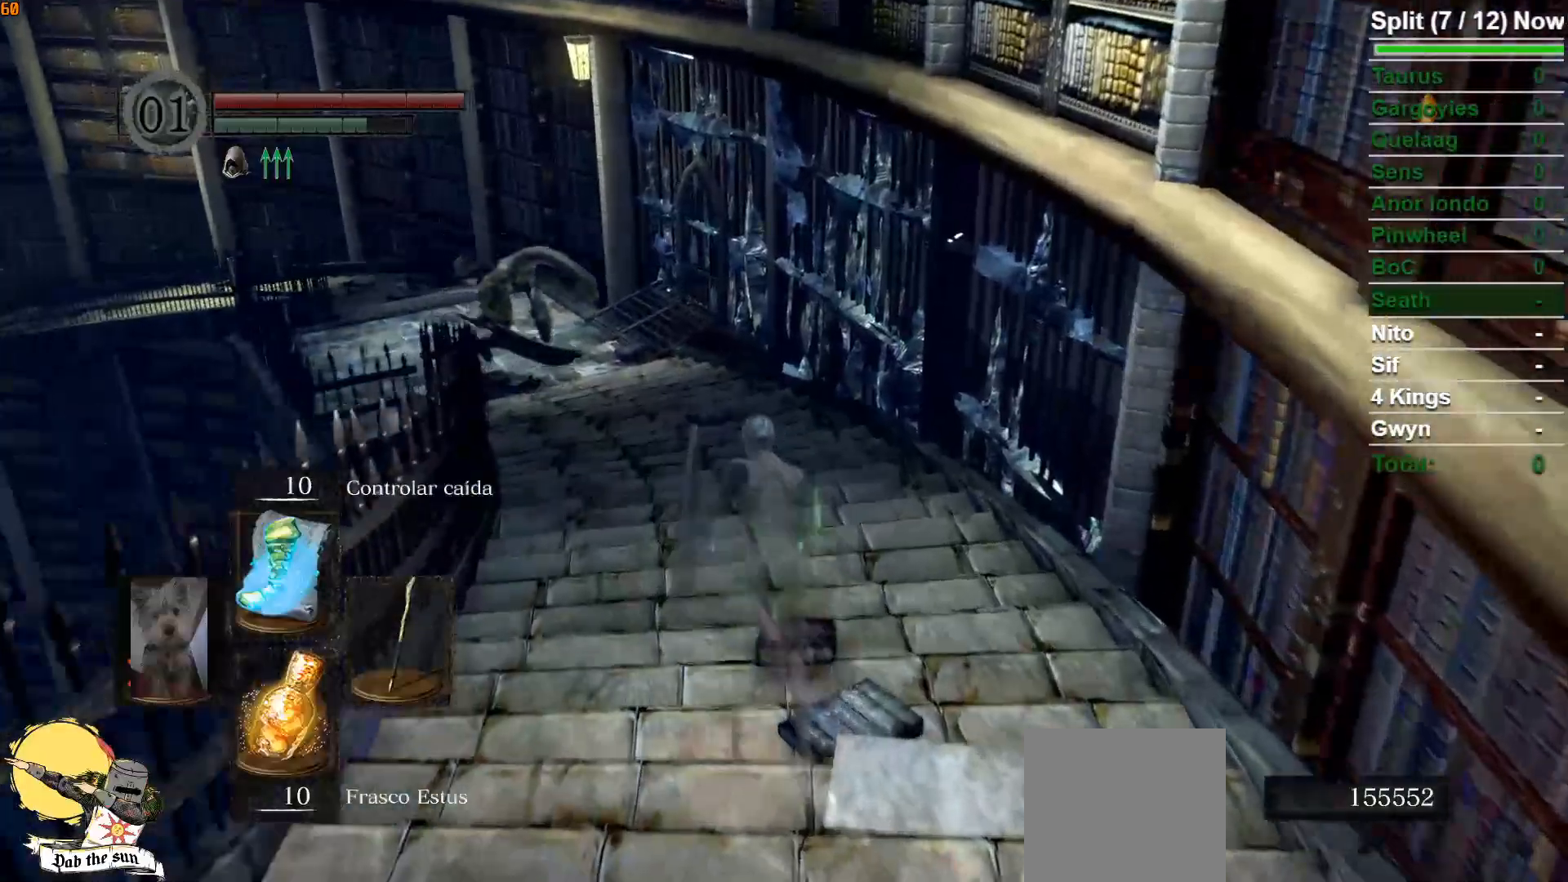
{"buttons": ["B"], "left_stick": "up", "right_stick": "center", "events": []}
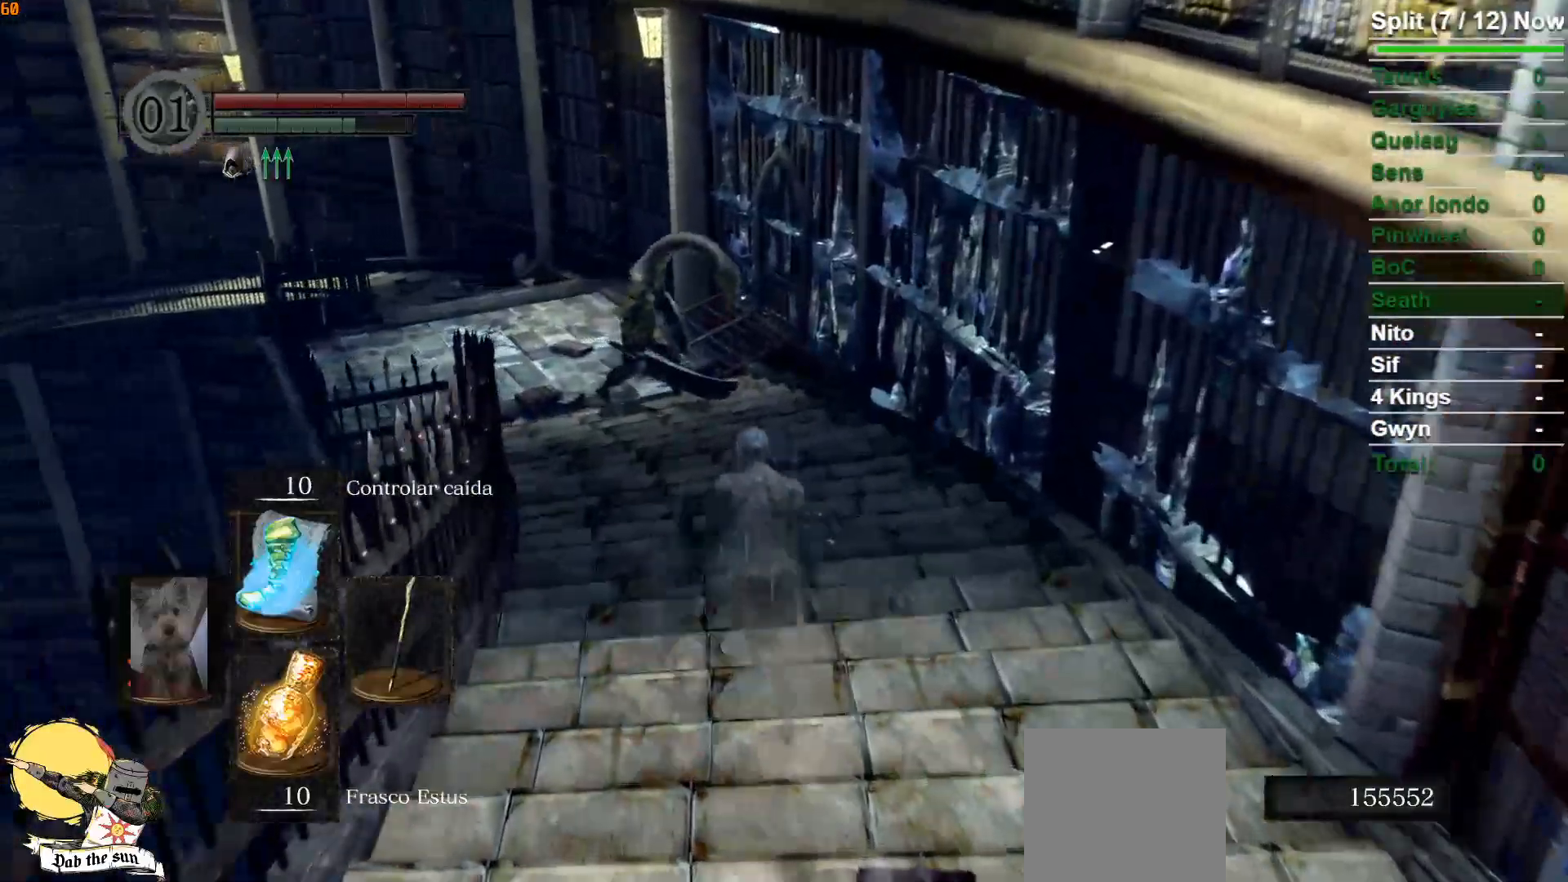
{"buttons": ["B"], "left_stick": "up", "right_stick": "center", "events": []}
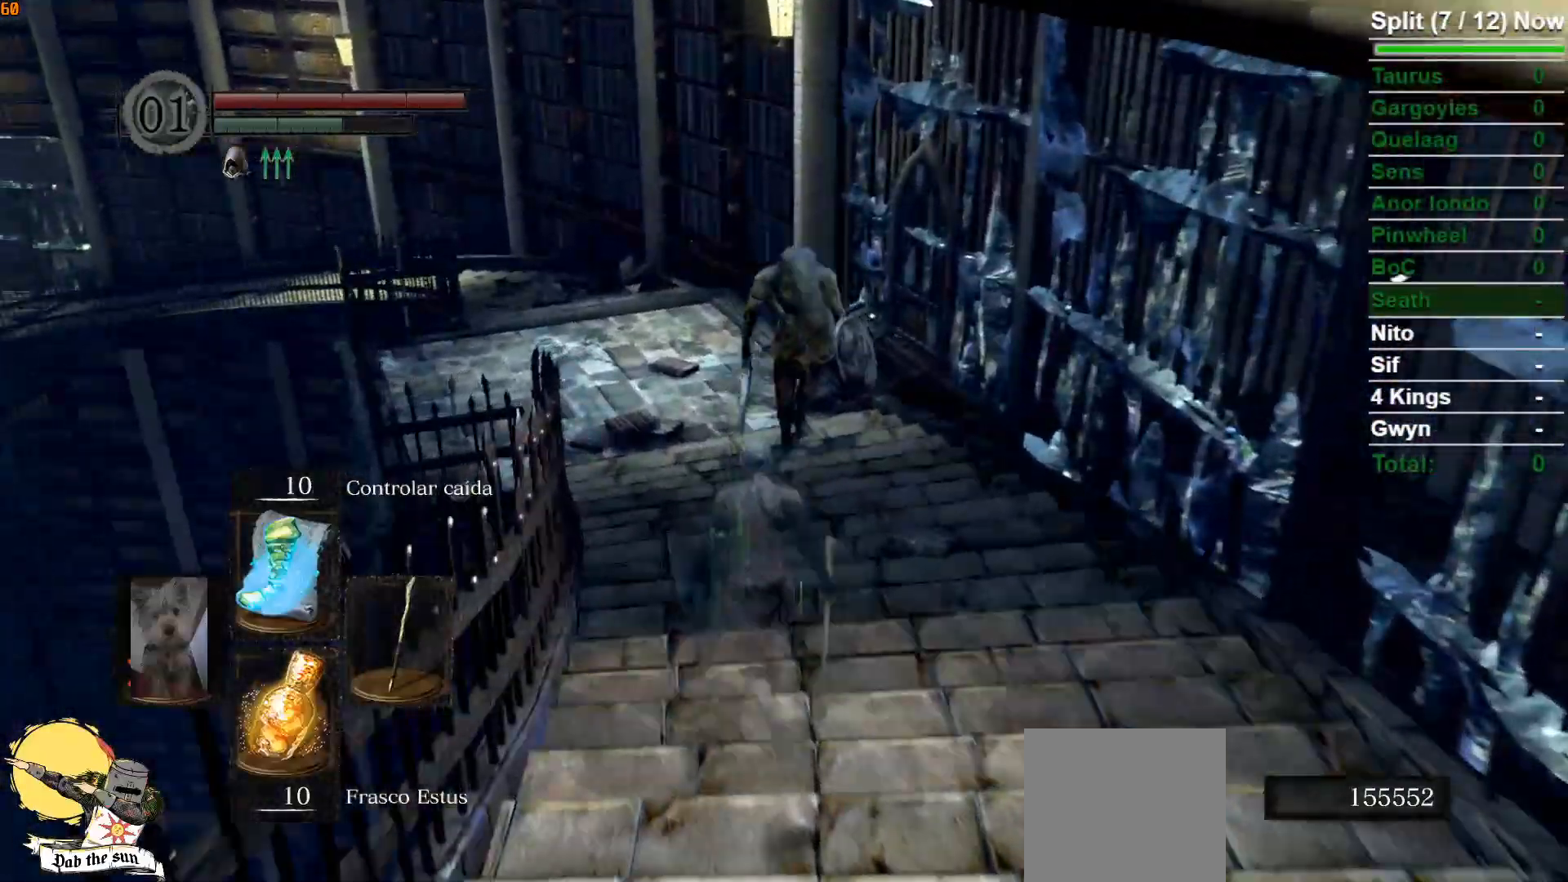
{"buttons": ["B"], "left_stick": "up", "right_stick": "center", "events": []}
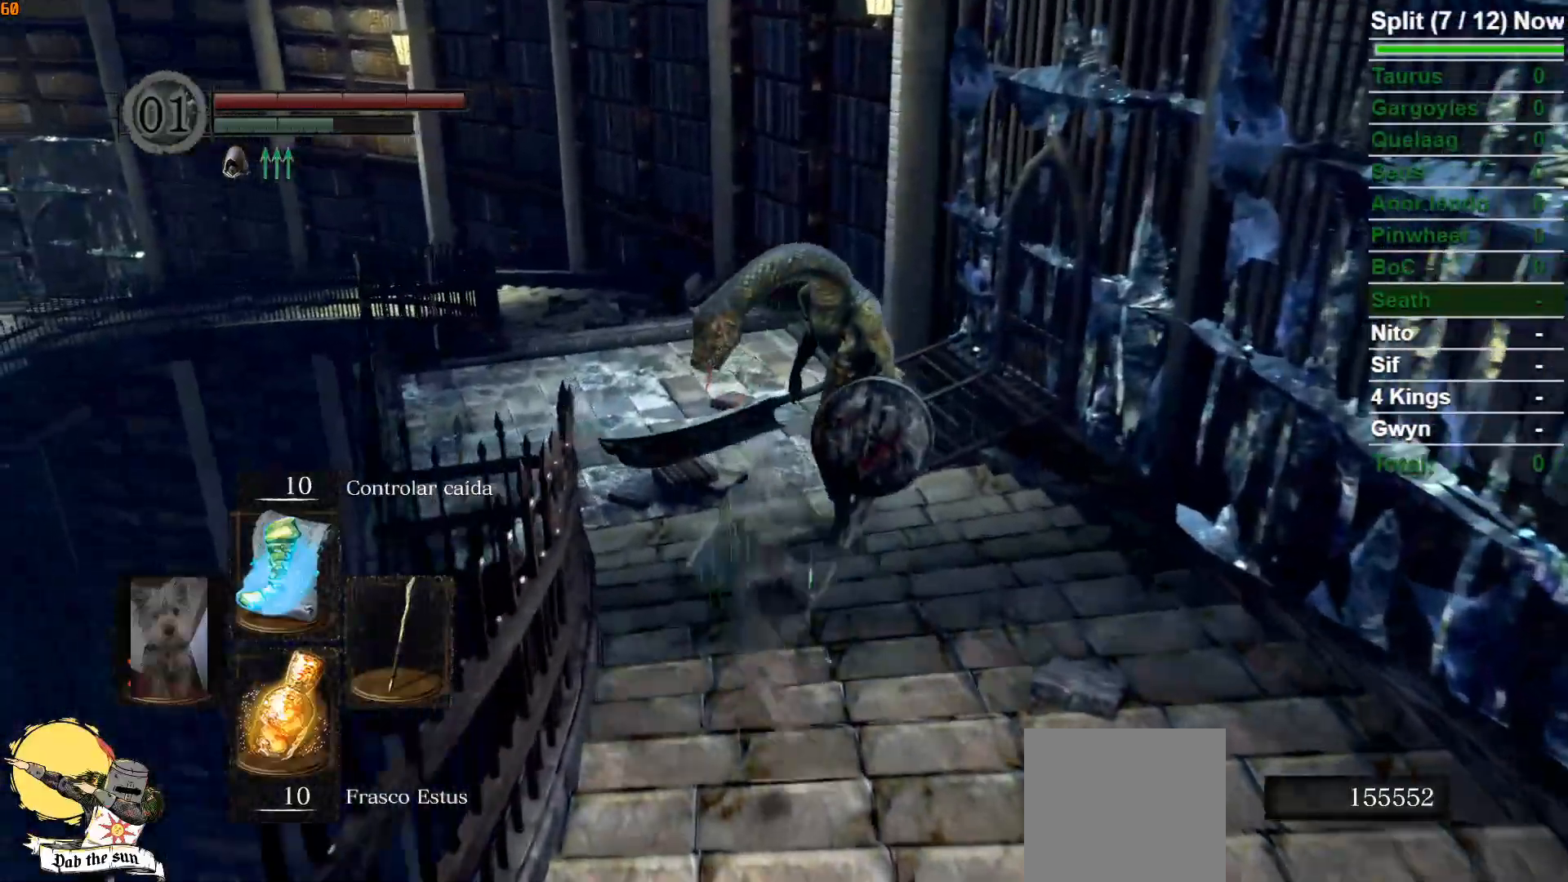
{"buttons": ["B"], "left_stick": "up", "right_stick": "center", "events": [[83, "right_stick", "left"], [300, "right_stick", "center"]]}
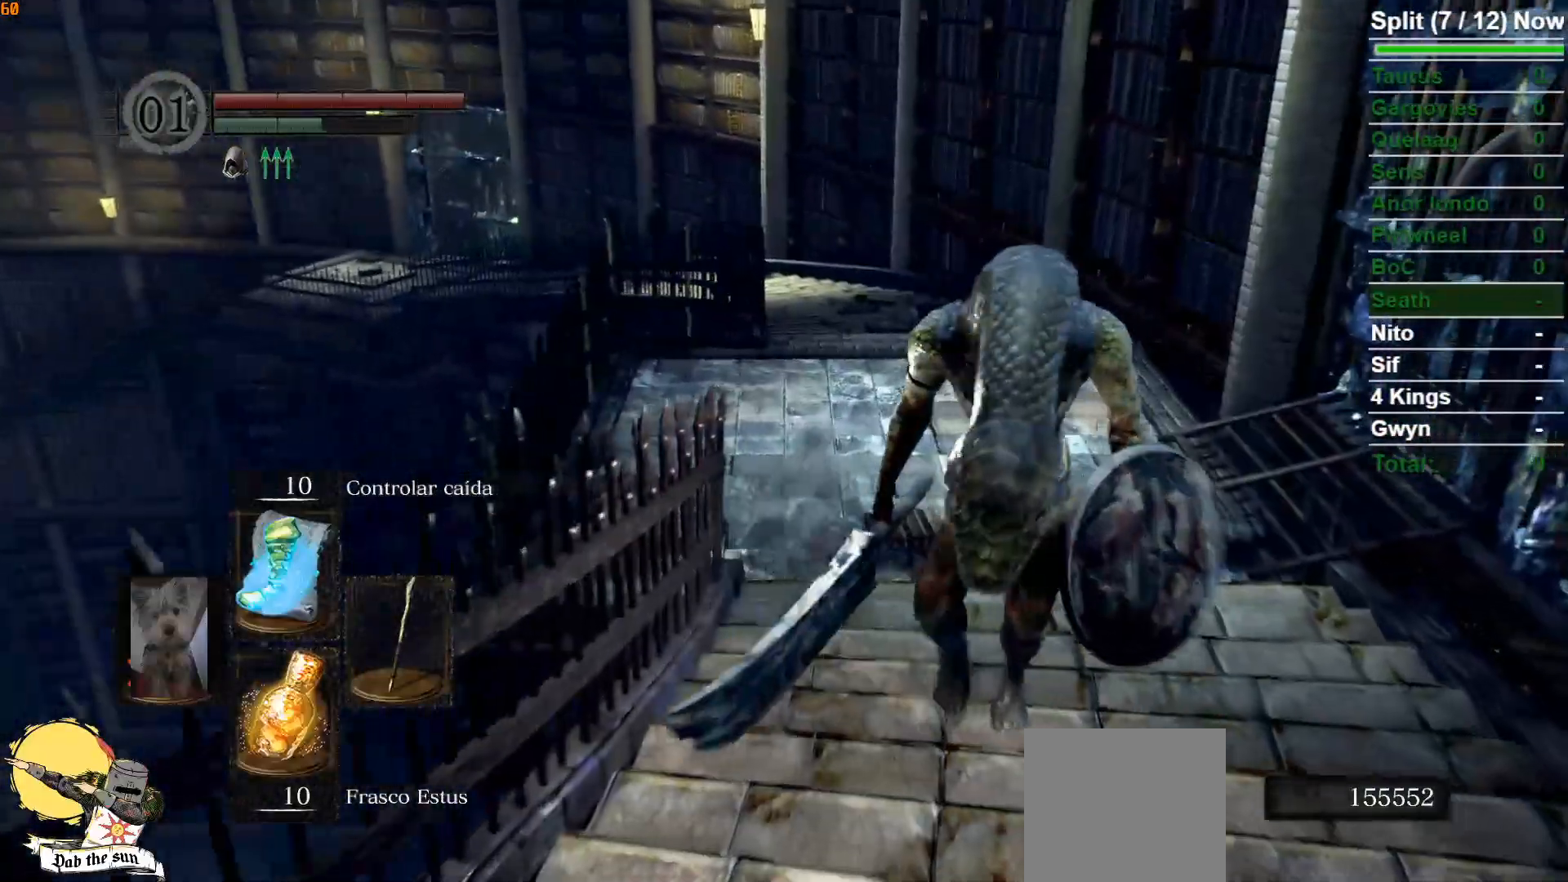
{"buttons": [], "left_stick": "up", "right_stick": "center", "events": [[500, "B", "up"]]}
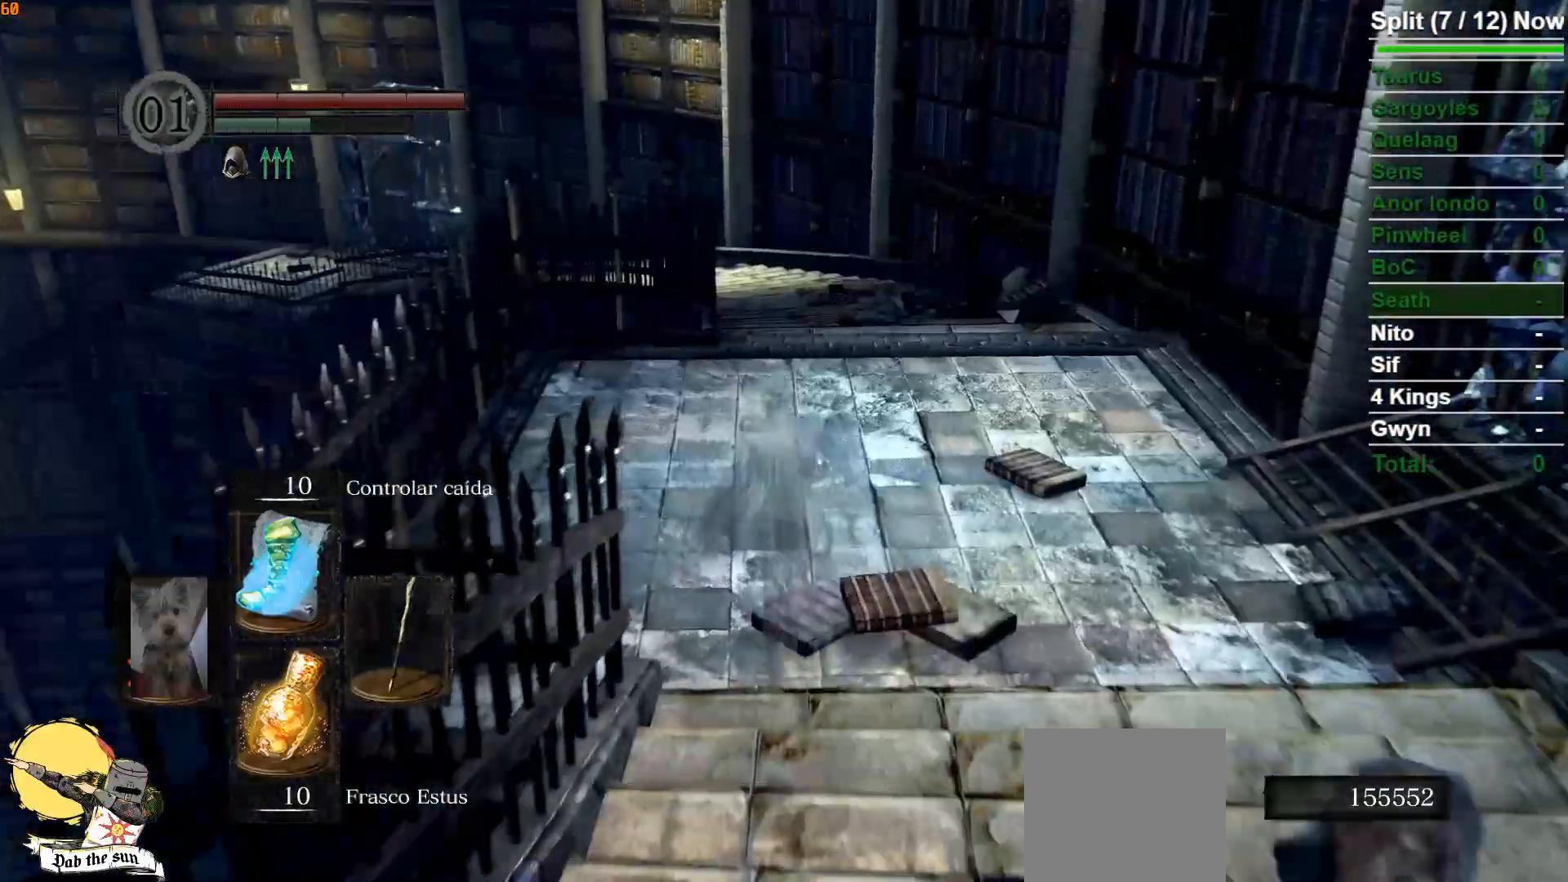
{"buttons": [], "left_stick": "up", "right_stick": "center", "events": []}
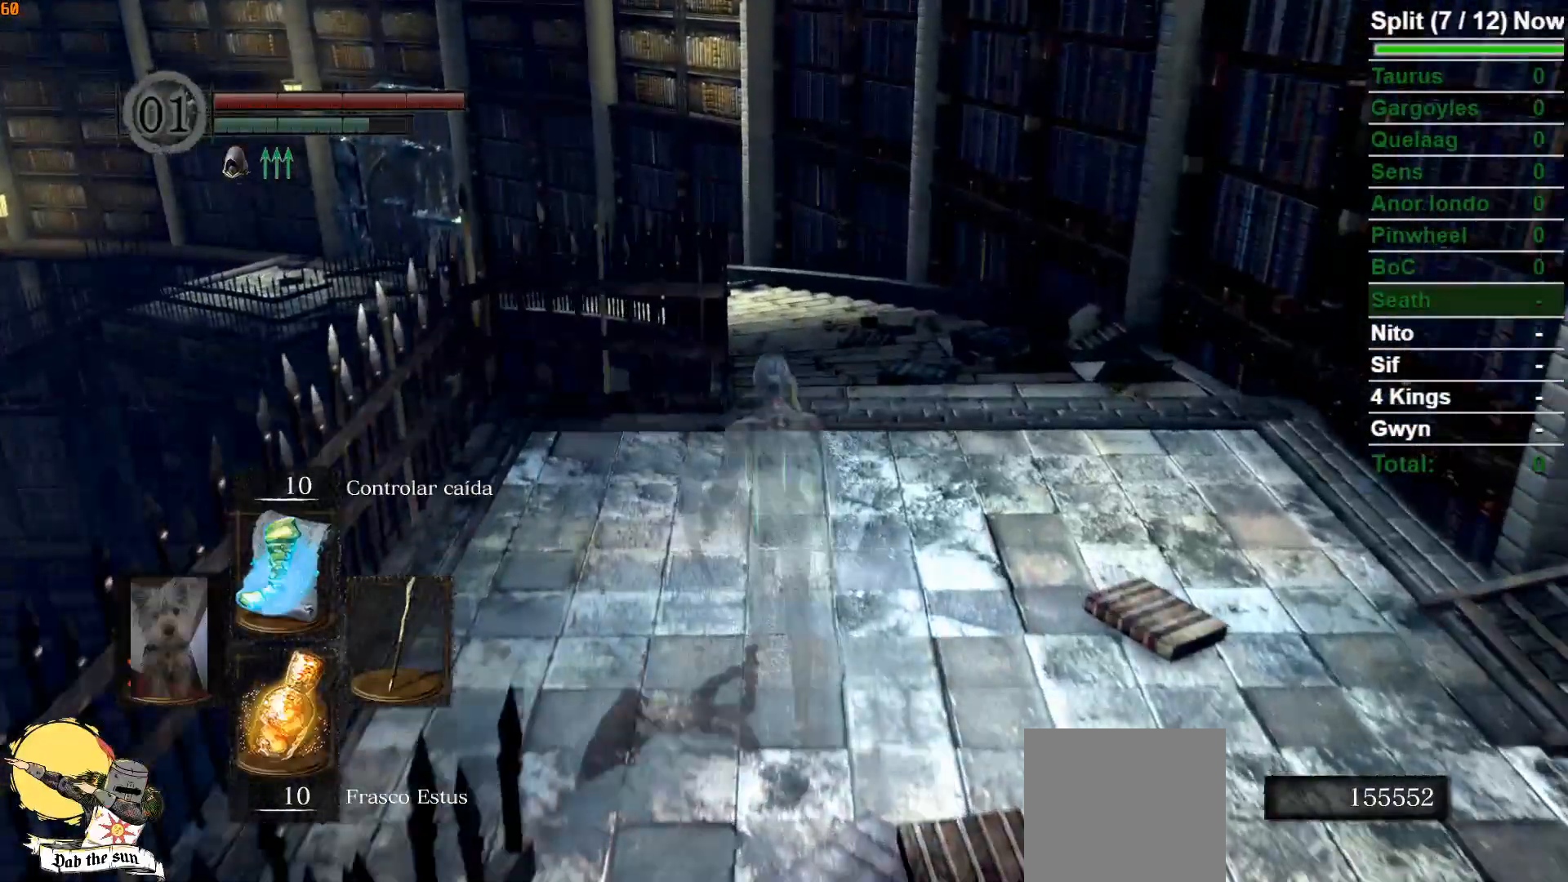
{"buttons": ["B"], "left_stick": "up", "right_stick": "center", "events": [[133, "B", "down"]]}
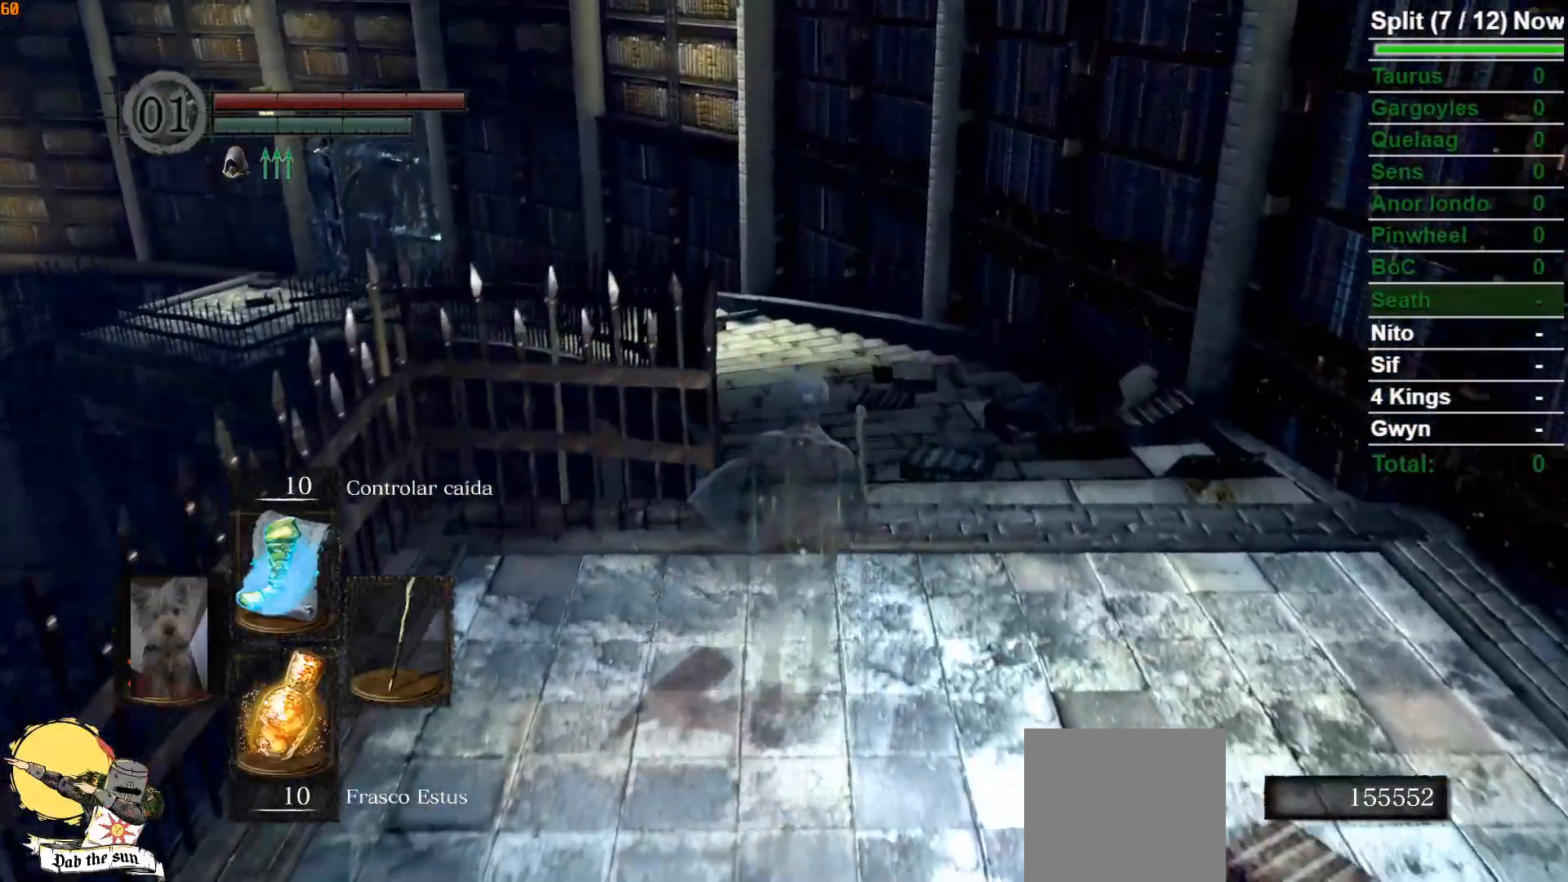
{"buttons": ["B"], "left_stick": "up", "right_stick": "center", "events": []}
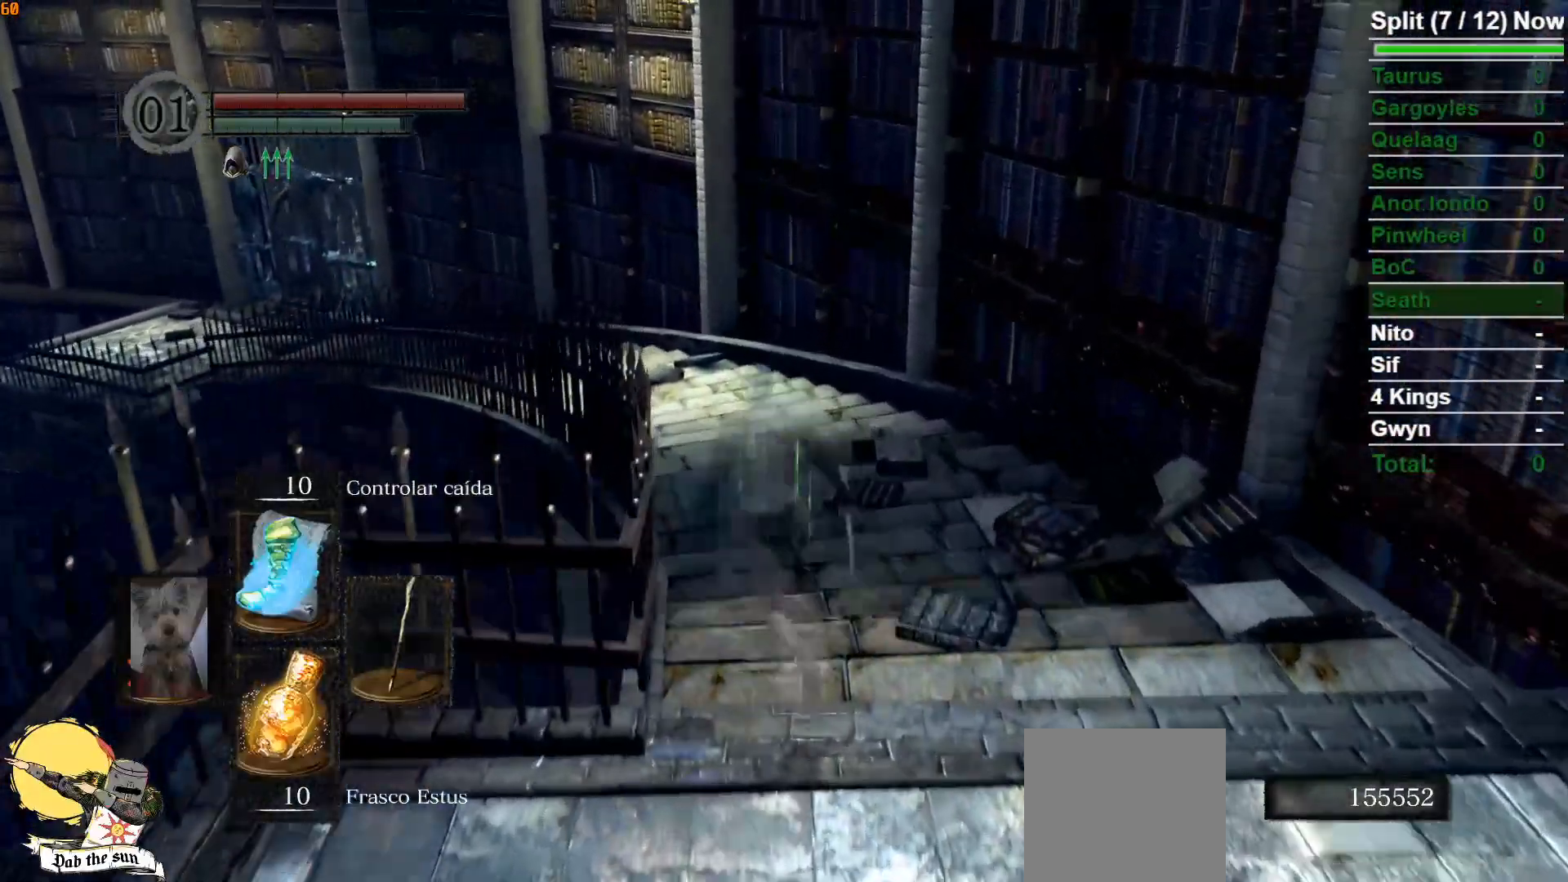
{"buttons": ["B"], "left_stick": "up", "right_stick": "center", "events": []}
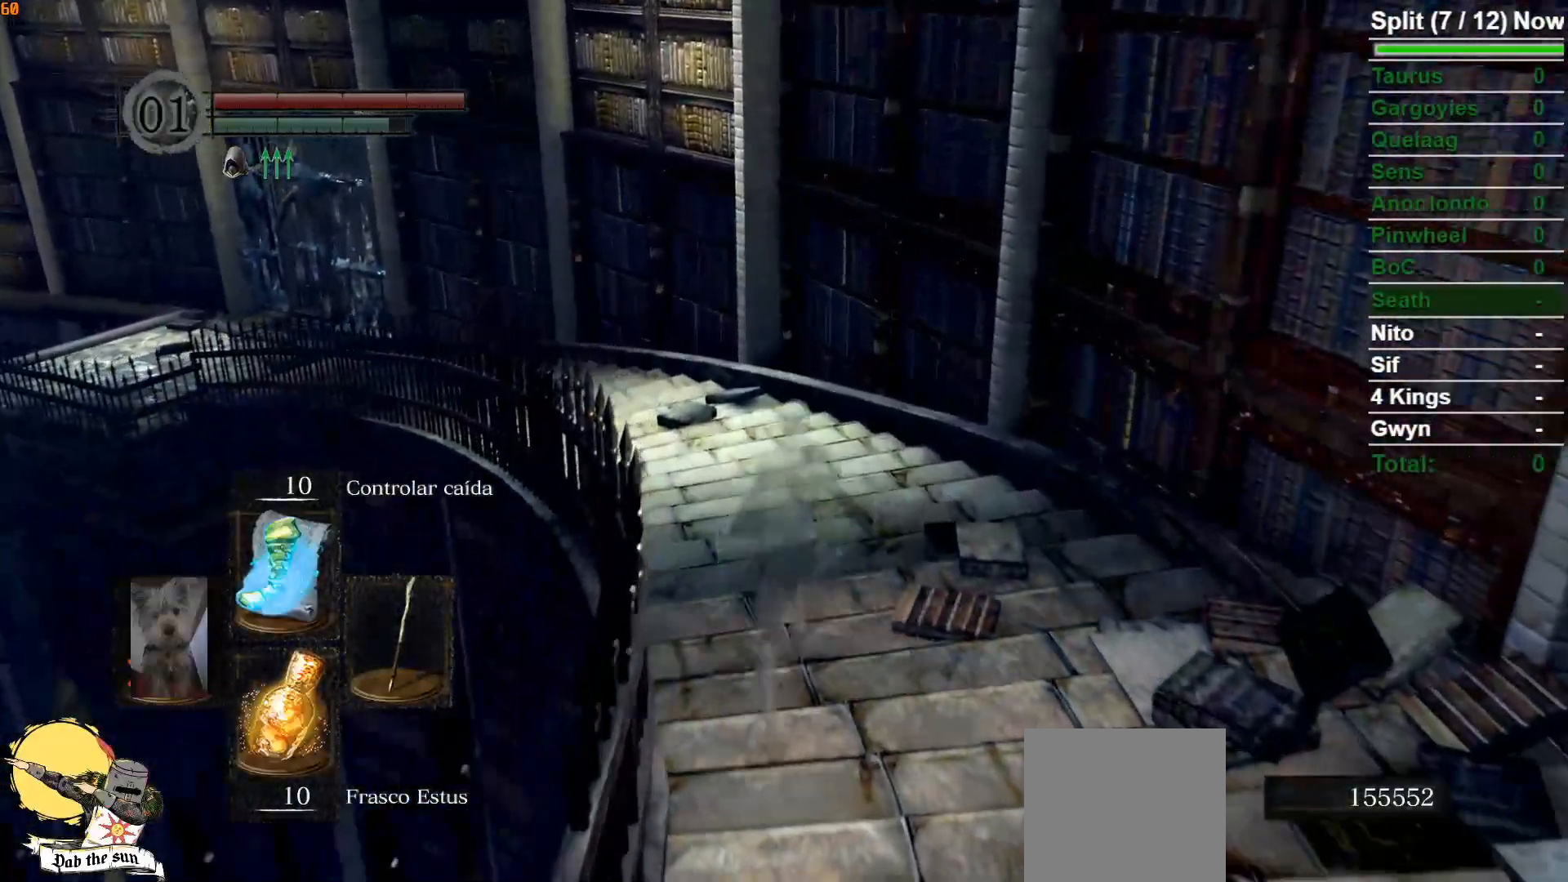
{"buttons": ["B"], "left_stick": "up", "right_stick": "center", "events": []}
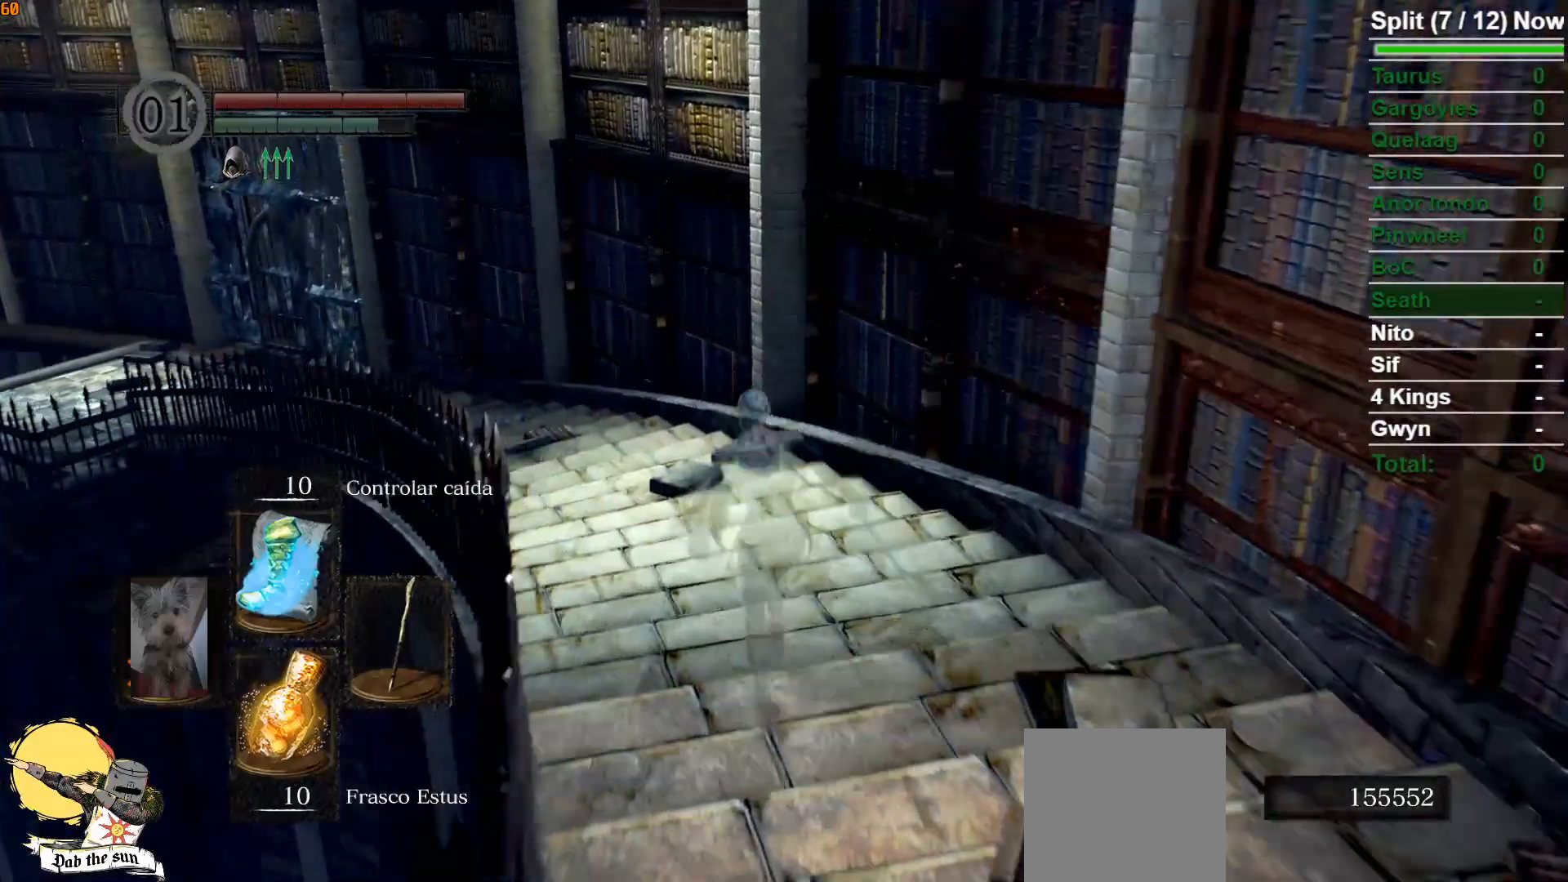
{"buttons": ["B"], "left_stick": "up", "right_stick": "center", "events": [[83, "right_stick", "down-left"], [383, "right_stick", "center"]]}
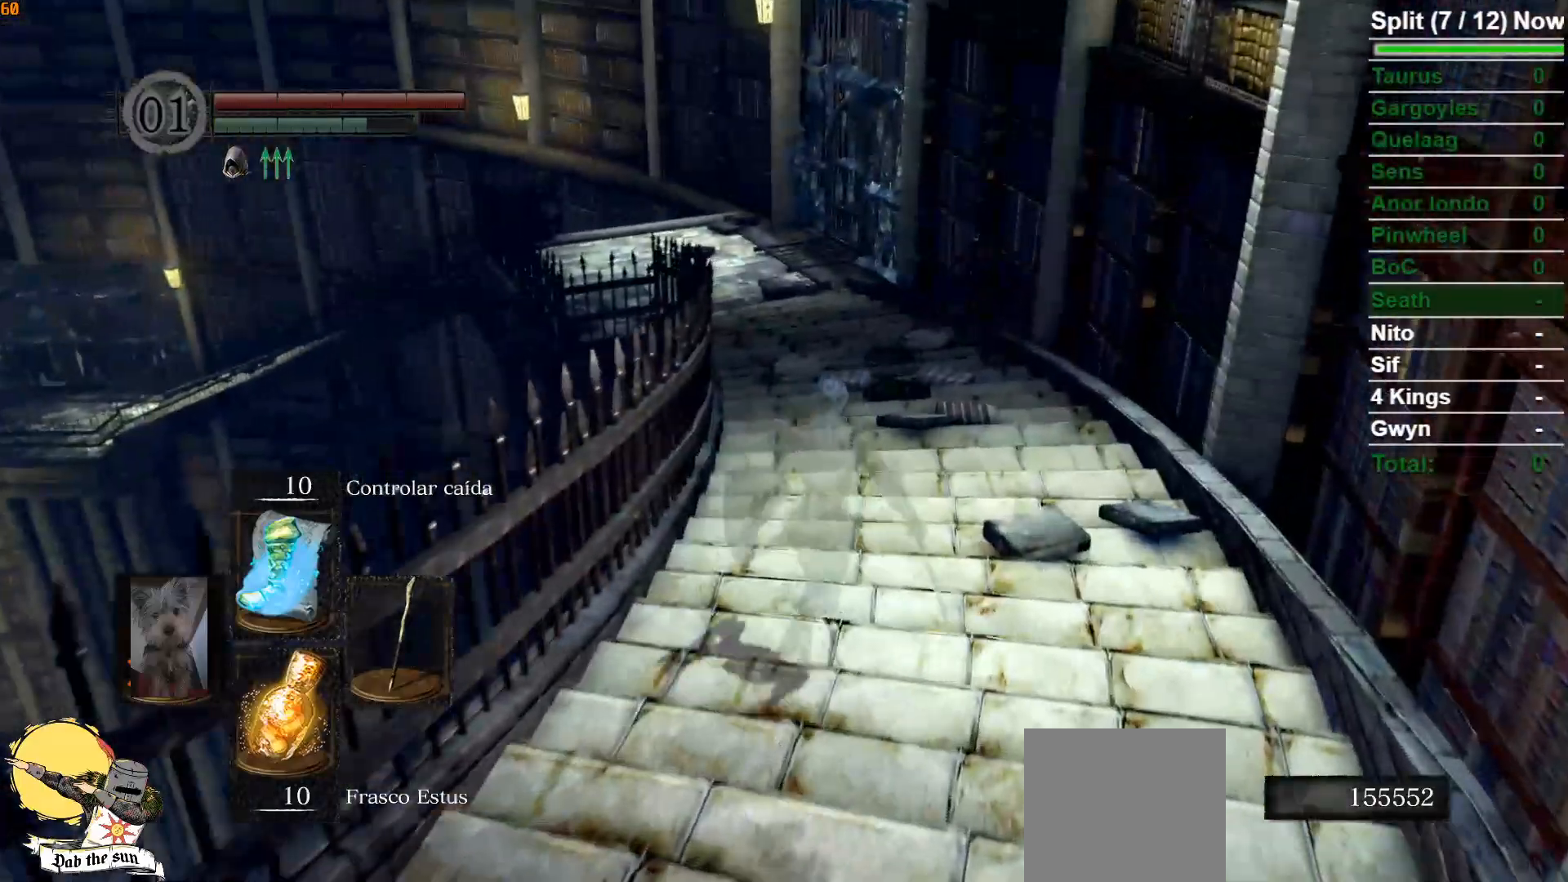
{"buttons": ["B"], "left_stick": "up", "right_stick": "center", "events": []}
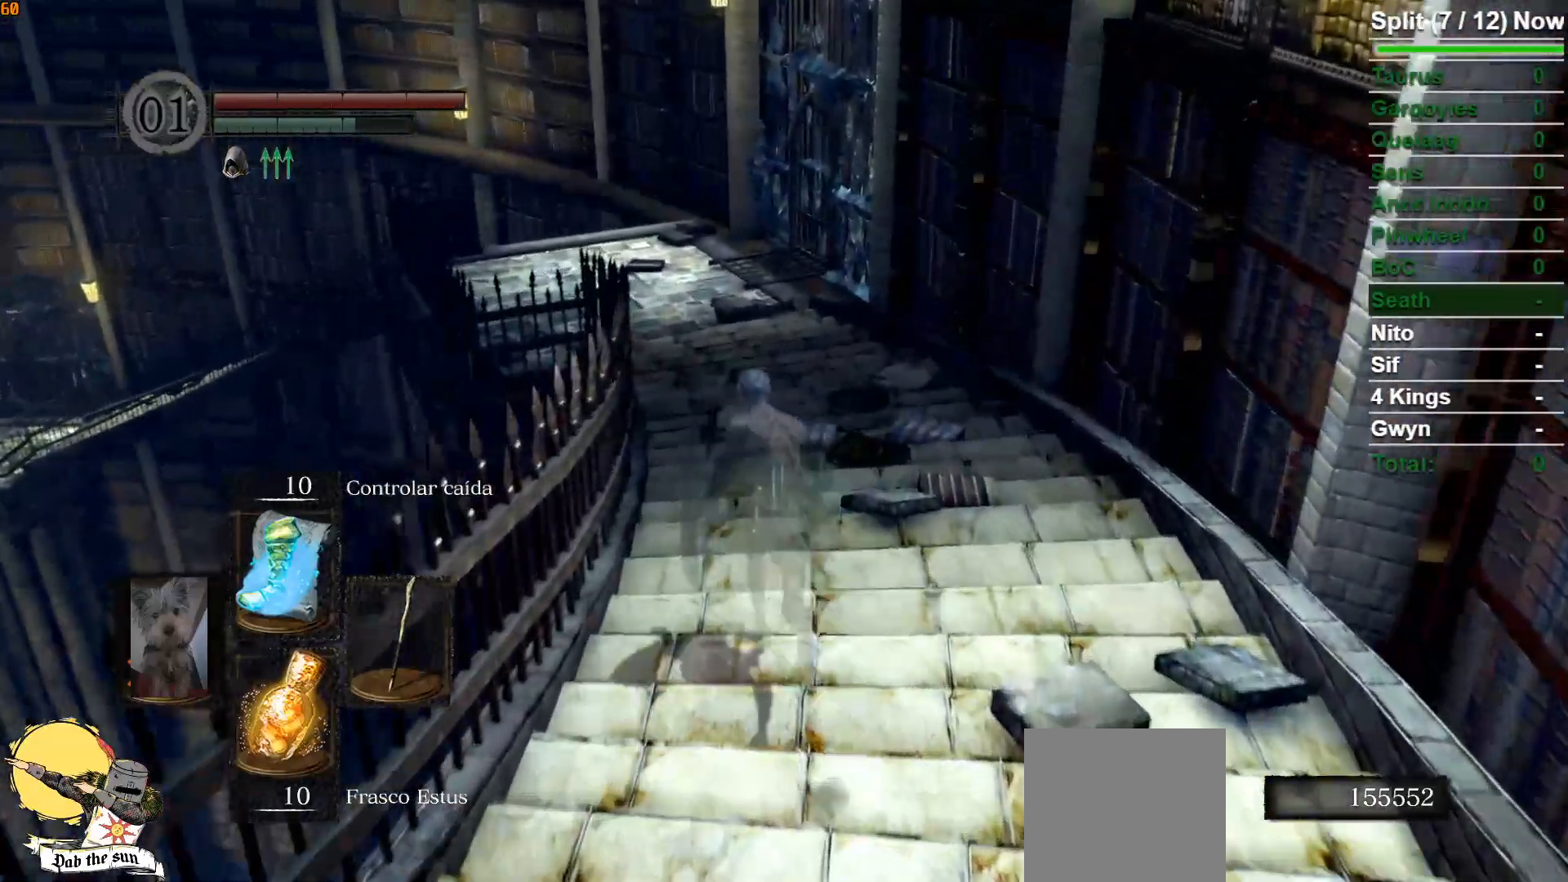
{"buttons": ["B"], "left_stick": "up", "right_stick": "center", "events": []}
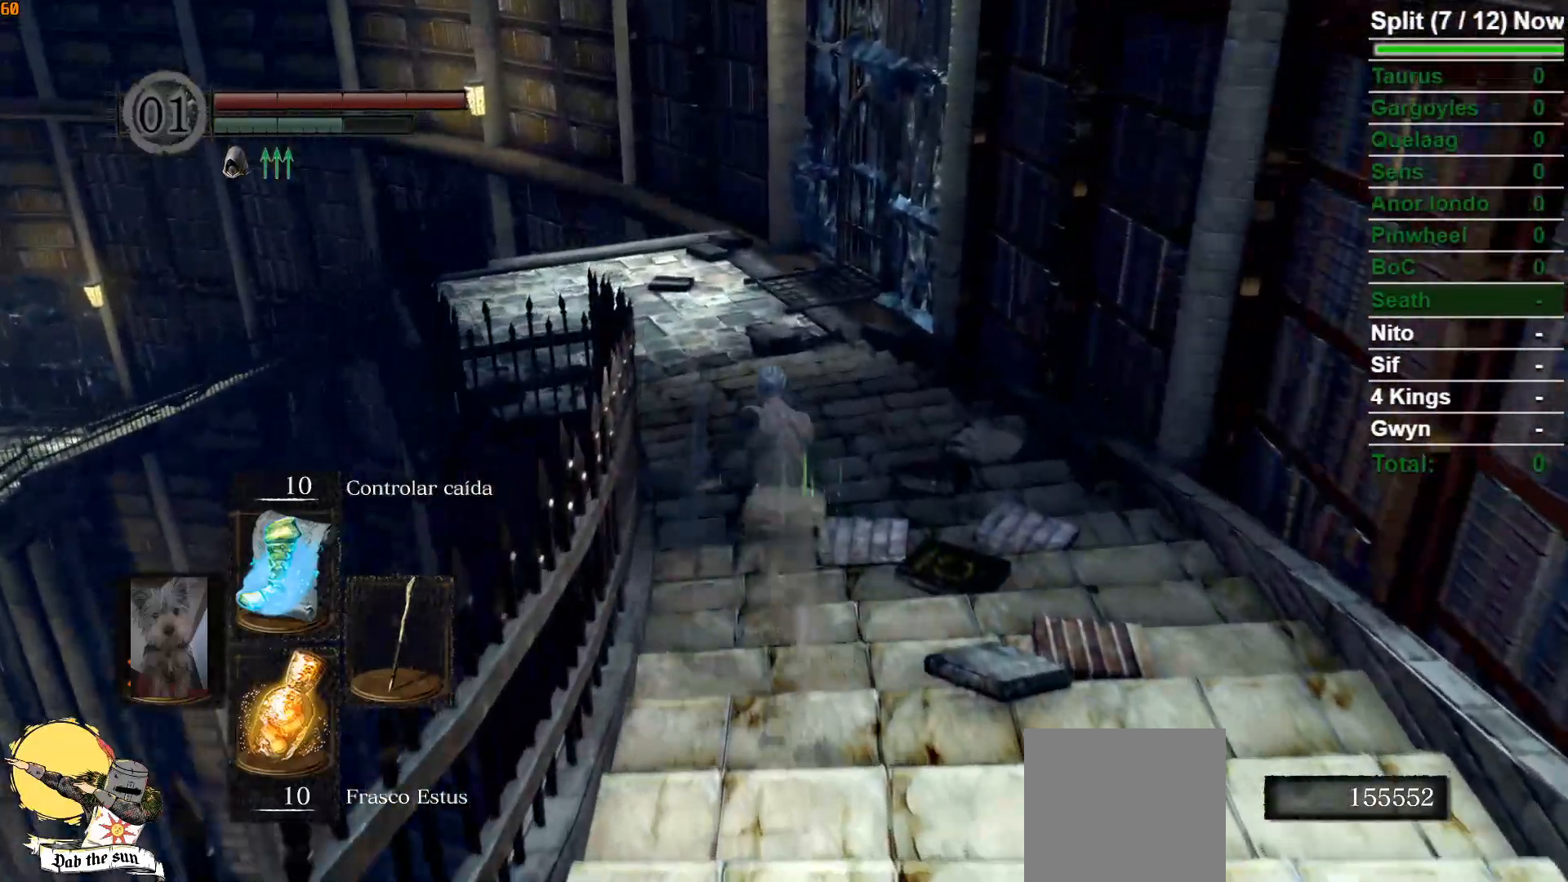
{"buttons": ["B"], "left_stick": "up", "right_stick": "down-left", "events": [[350, "right_stick", "down-left"]]}